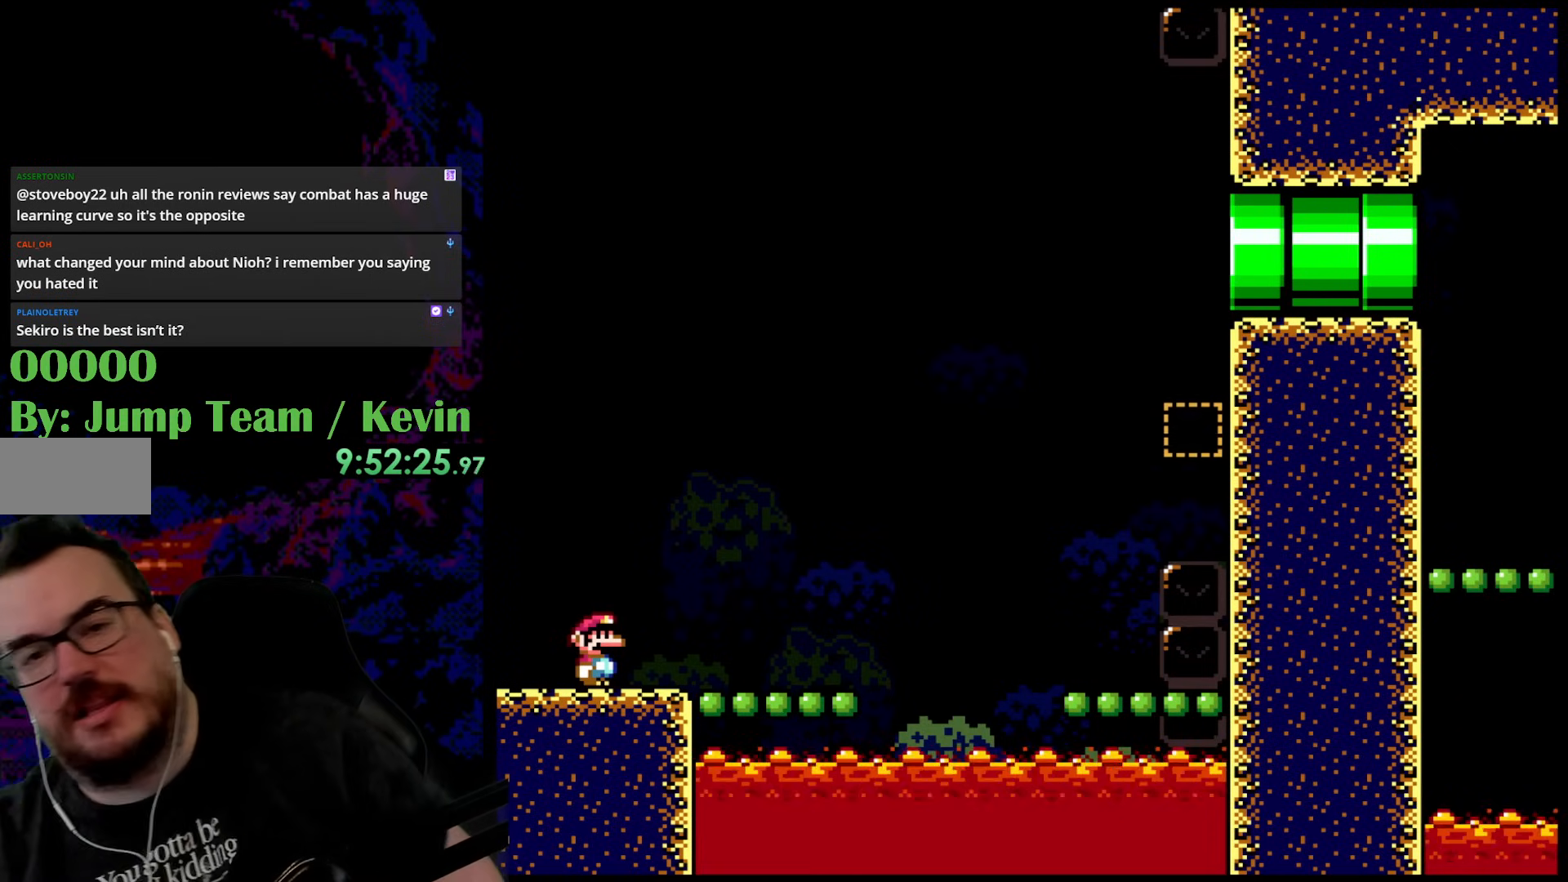
Gameplay with a controller (Nintendo layout); each line is a JSON object with the inputs held at the frame after it. "events" lists button and stick changes between this image and that frame as [ms after this image, input, new state], when the widget could be followed in between. Not read: L3 R3.
{"buttons": ["Y"], "events": [[317, "Y", "down"]]}
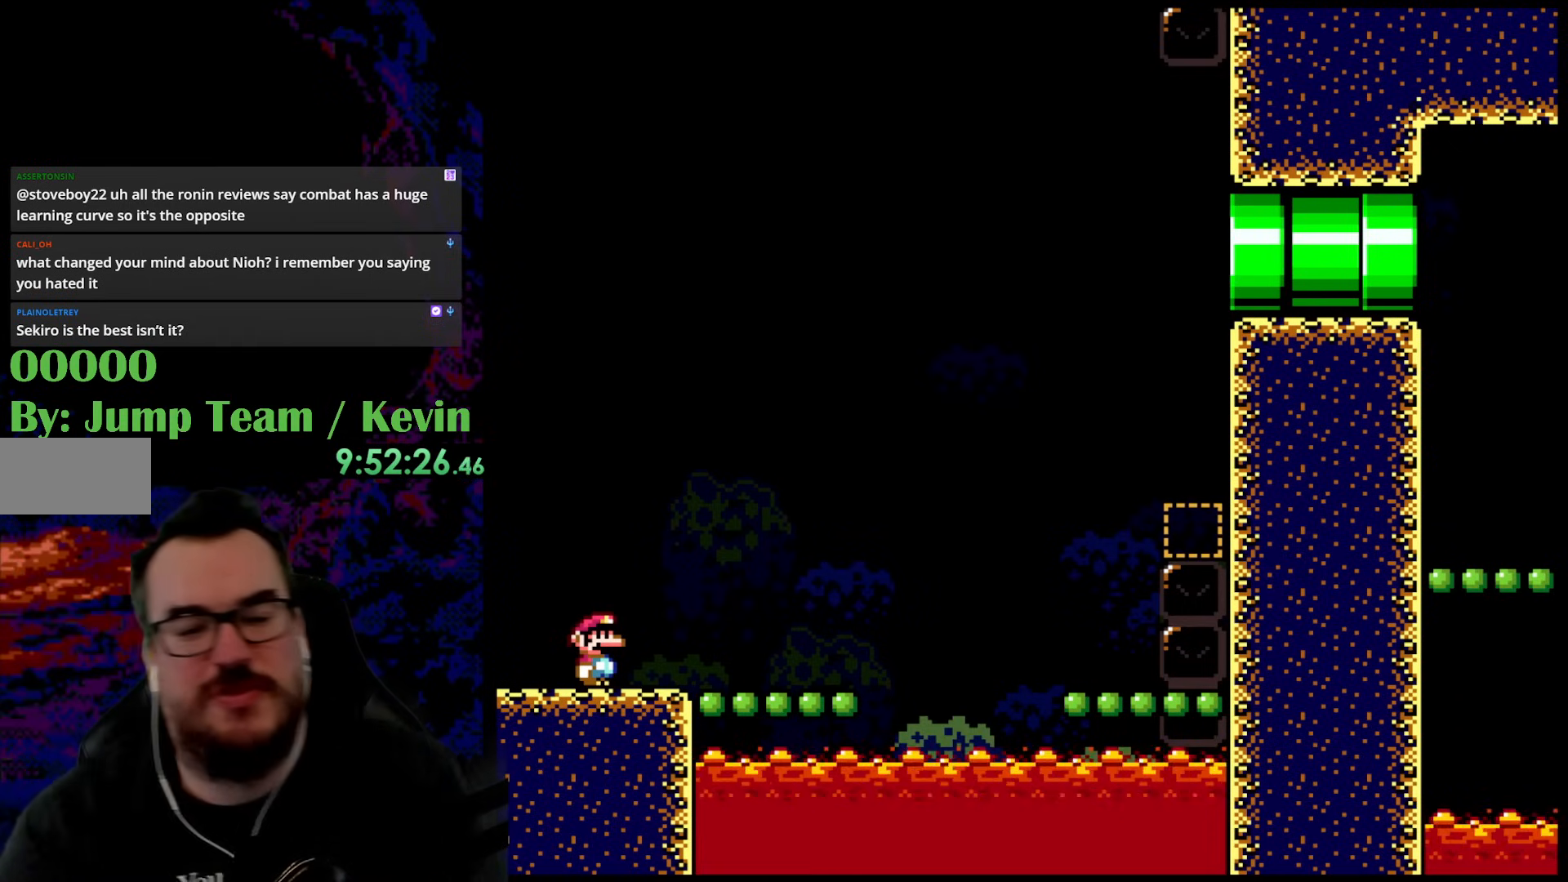
{"buttons": ["Y"], "events": [[100, "Y", "up"], [283, "Y", "down"]]}
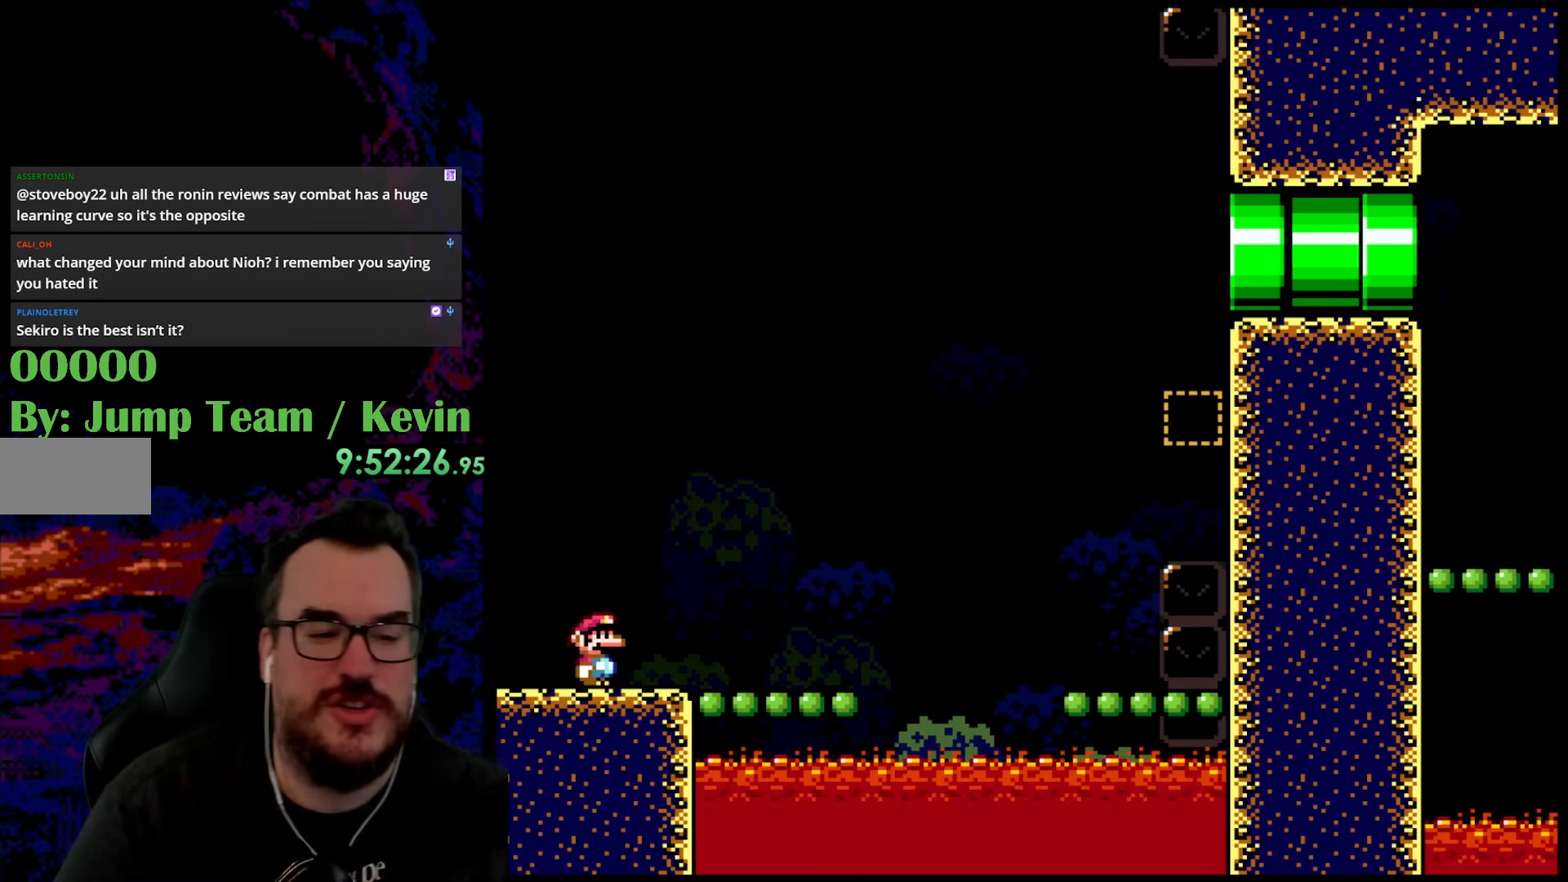
{"buttons": [], "events": [[233, "Y", "up"]]}
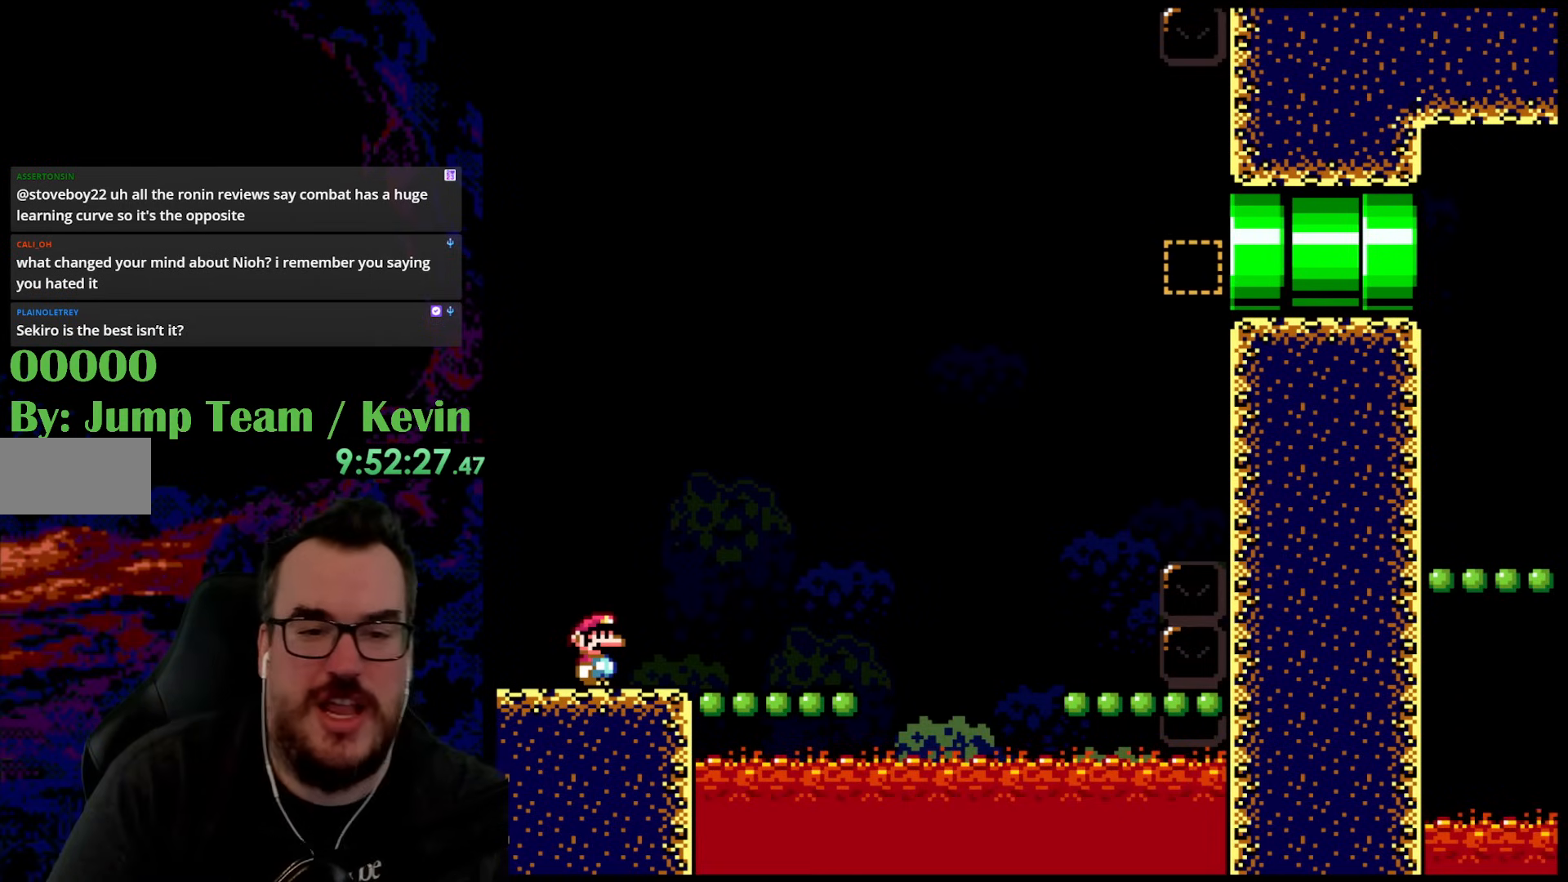
{"buttons": [], "events": []}
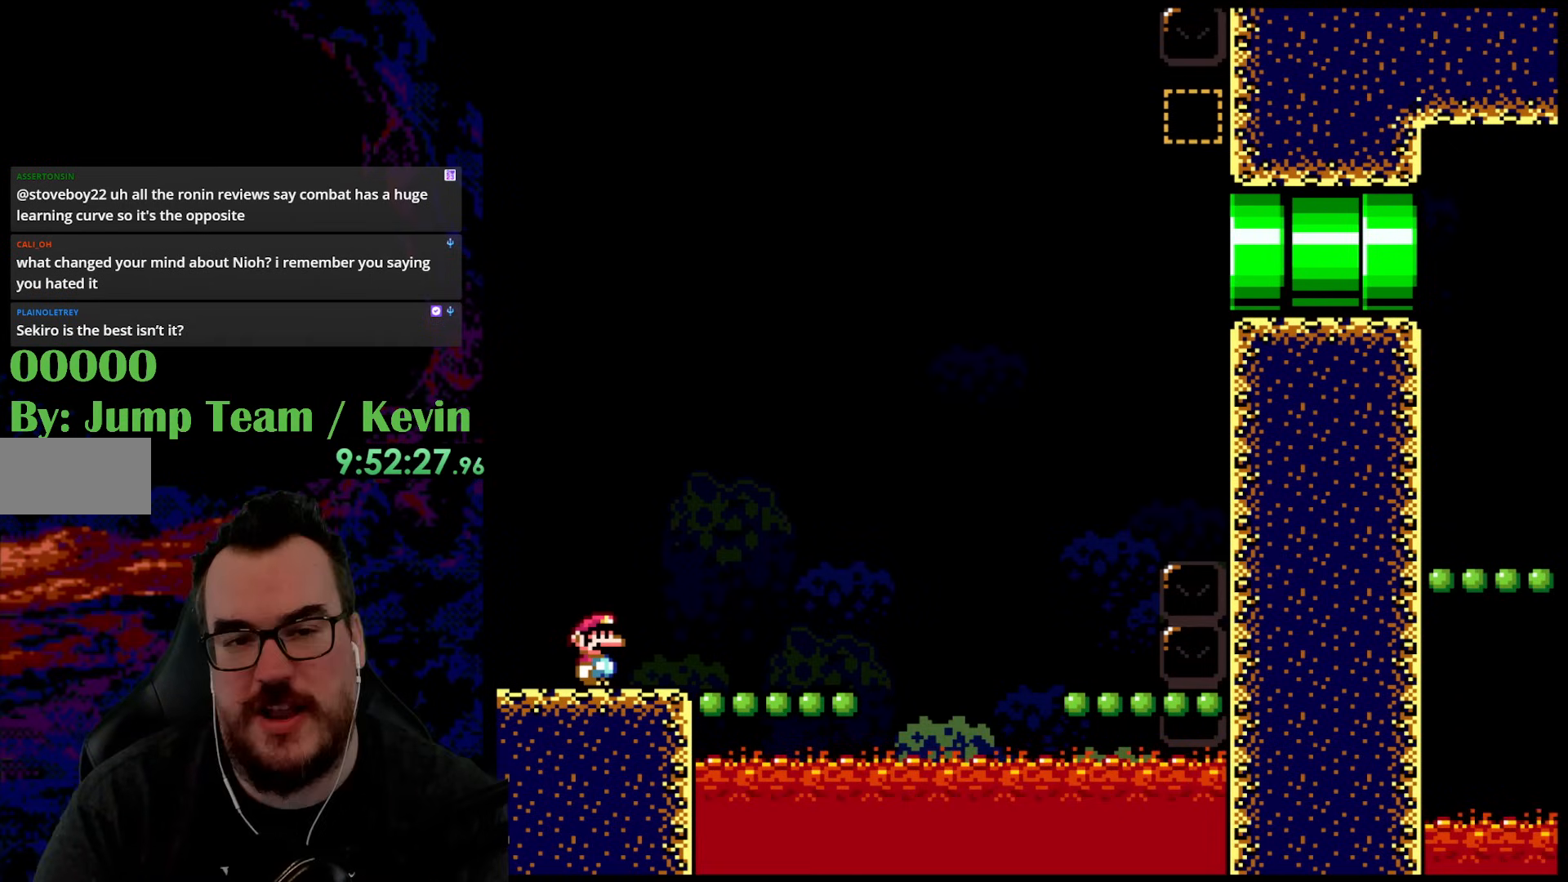
{"buttons": [], "events": []}
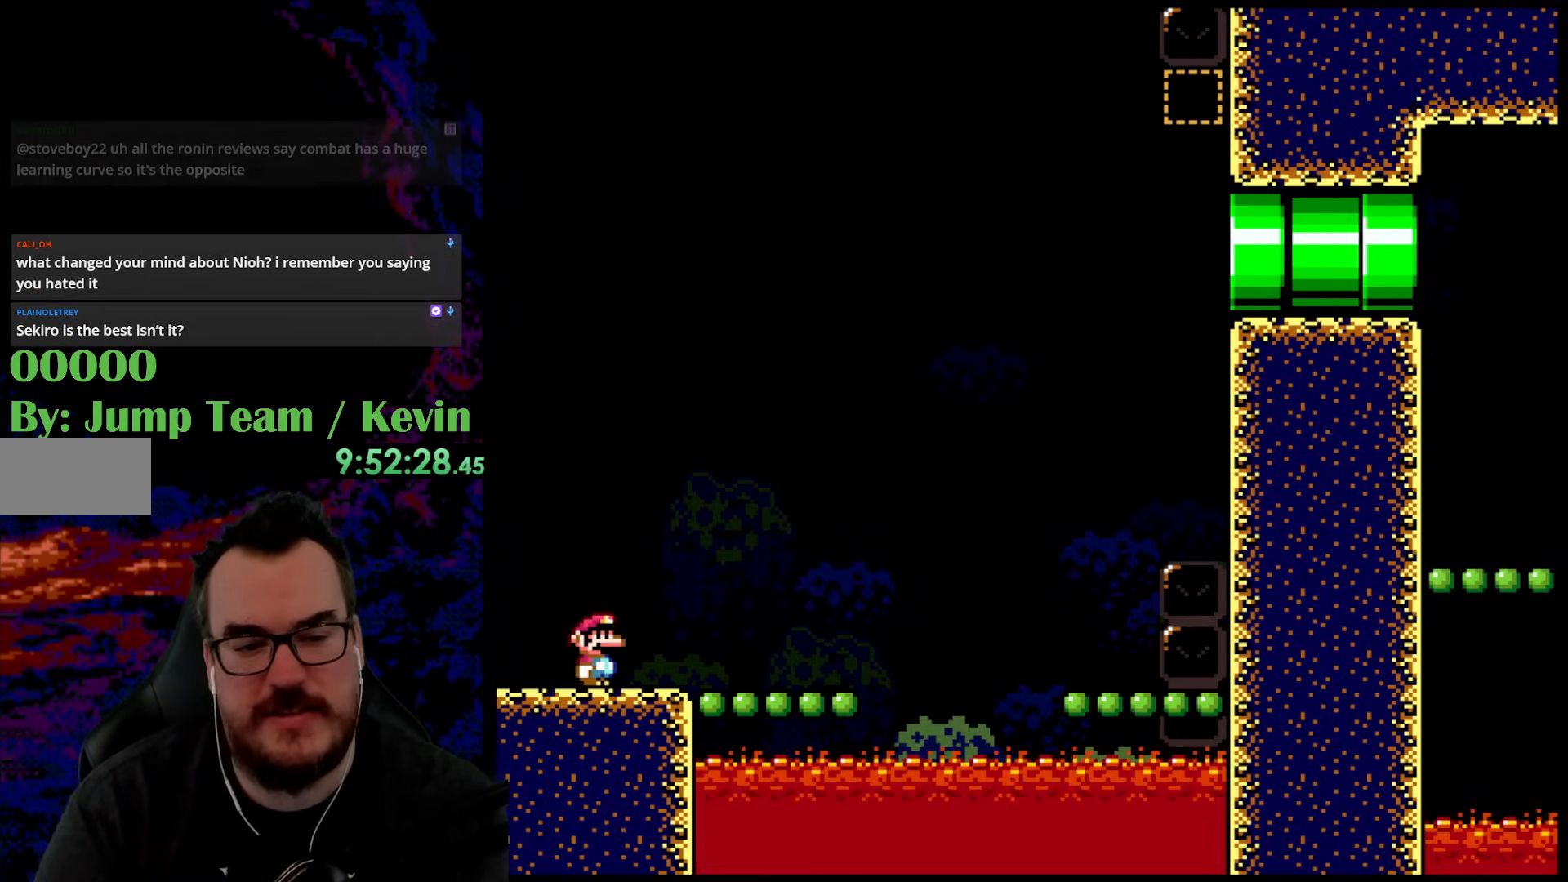
{"buttons": [], "events": []}
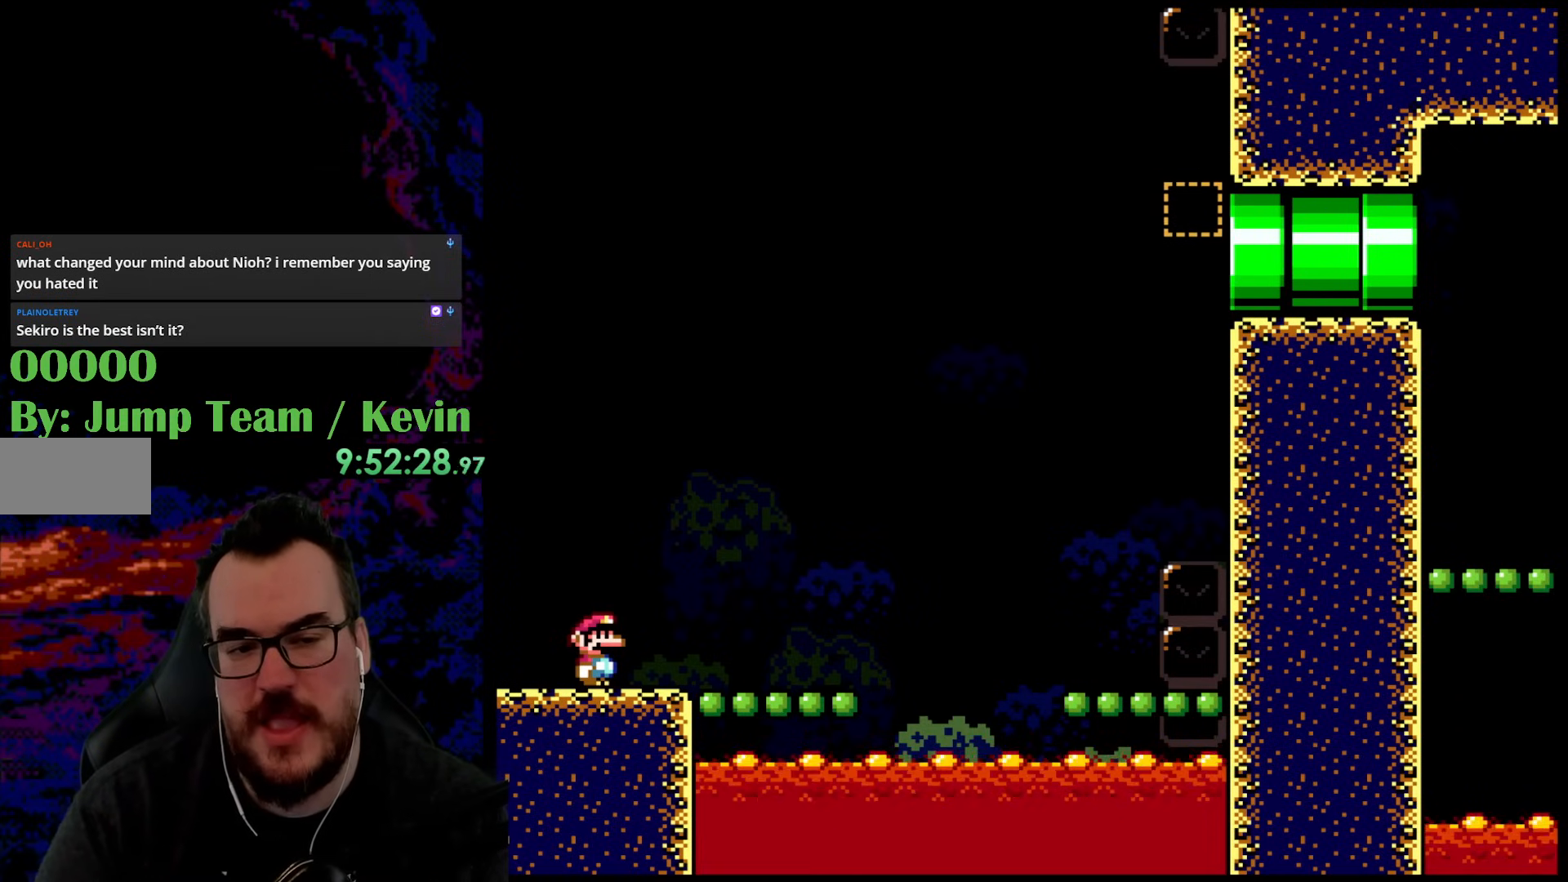
{"buttons": [], "events": []}
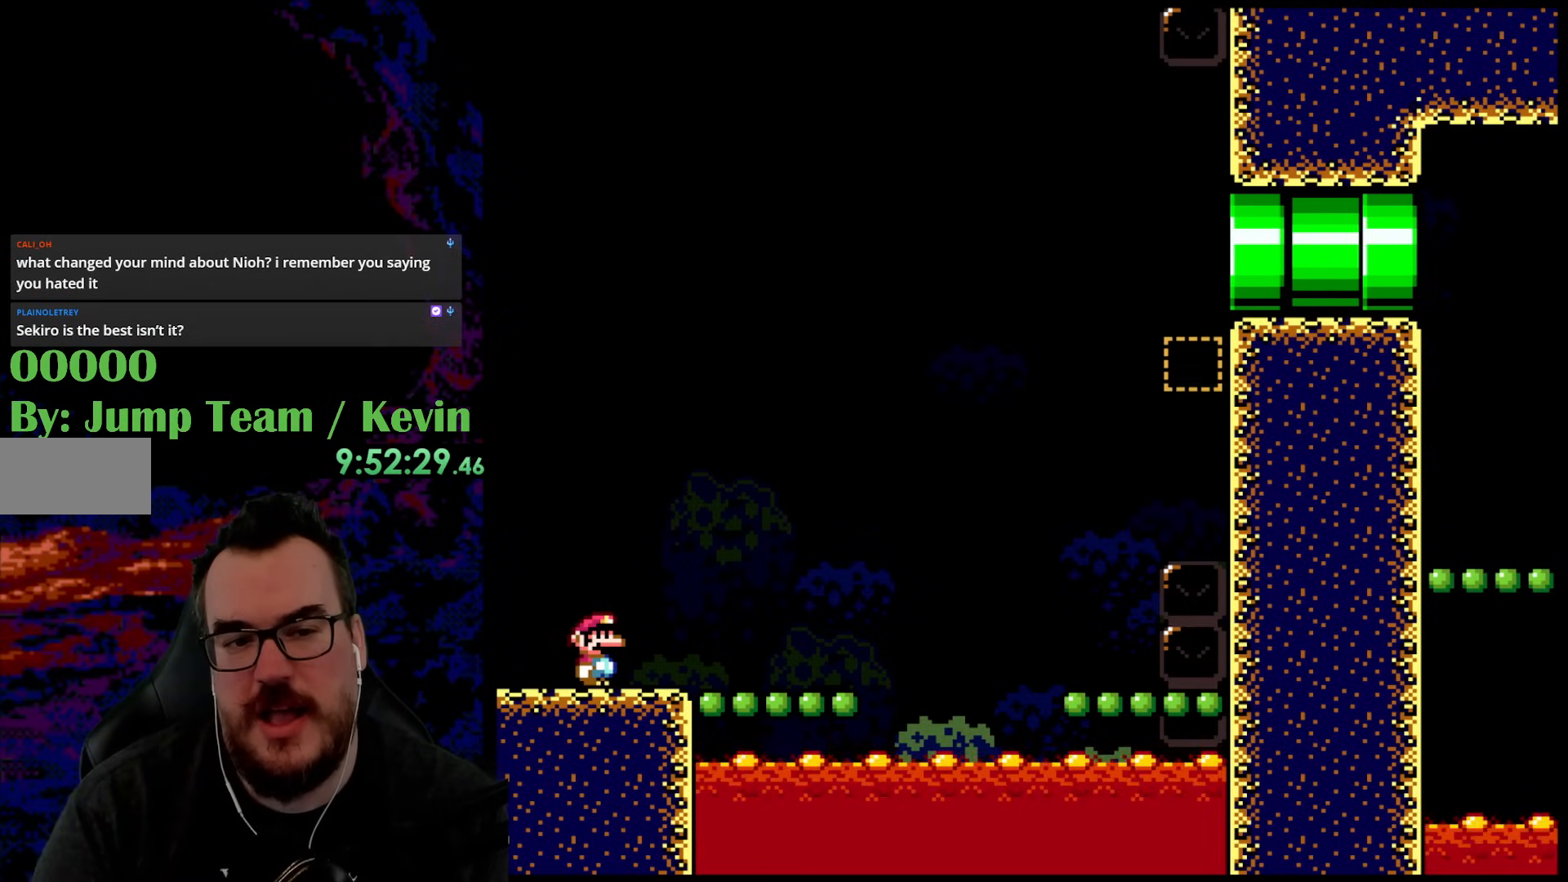
{"buttons": [], "events": []}
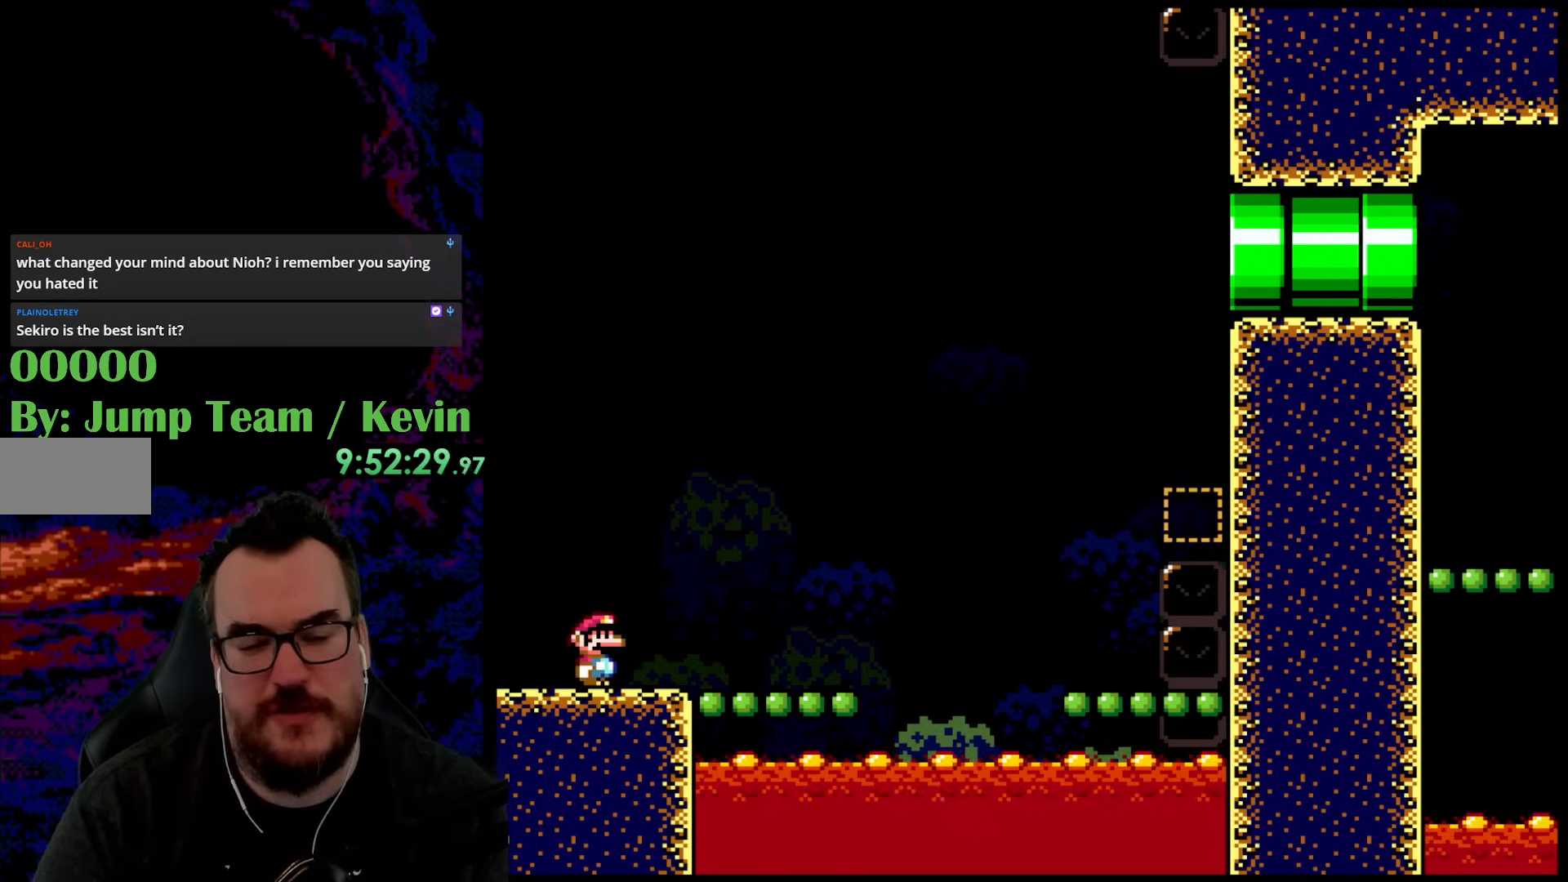
{"buttons": ["B", "Y", "DPAD_UP", "DPAD_RIGHT"], "events": [[67, "DPAD_RIGHT", "down"], [133, "Y", "down"], [167, "DPAD_UP", "down"], [267, "B", "down"]]}
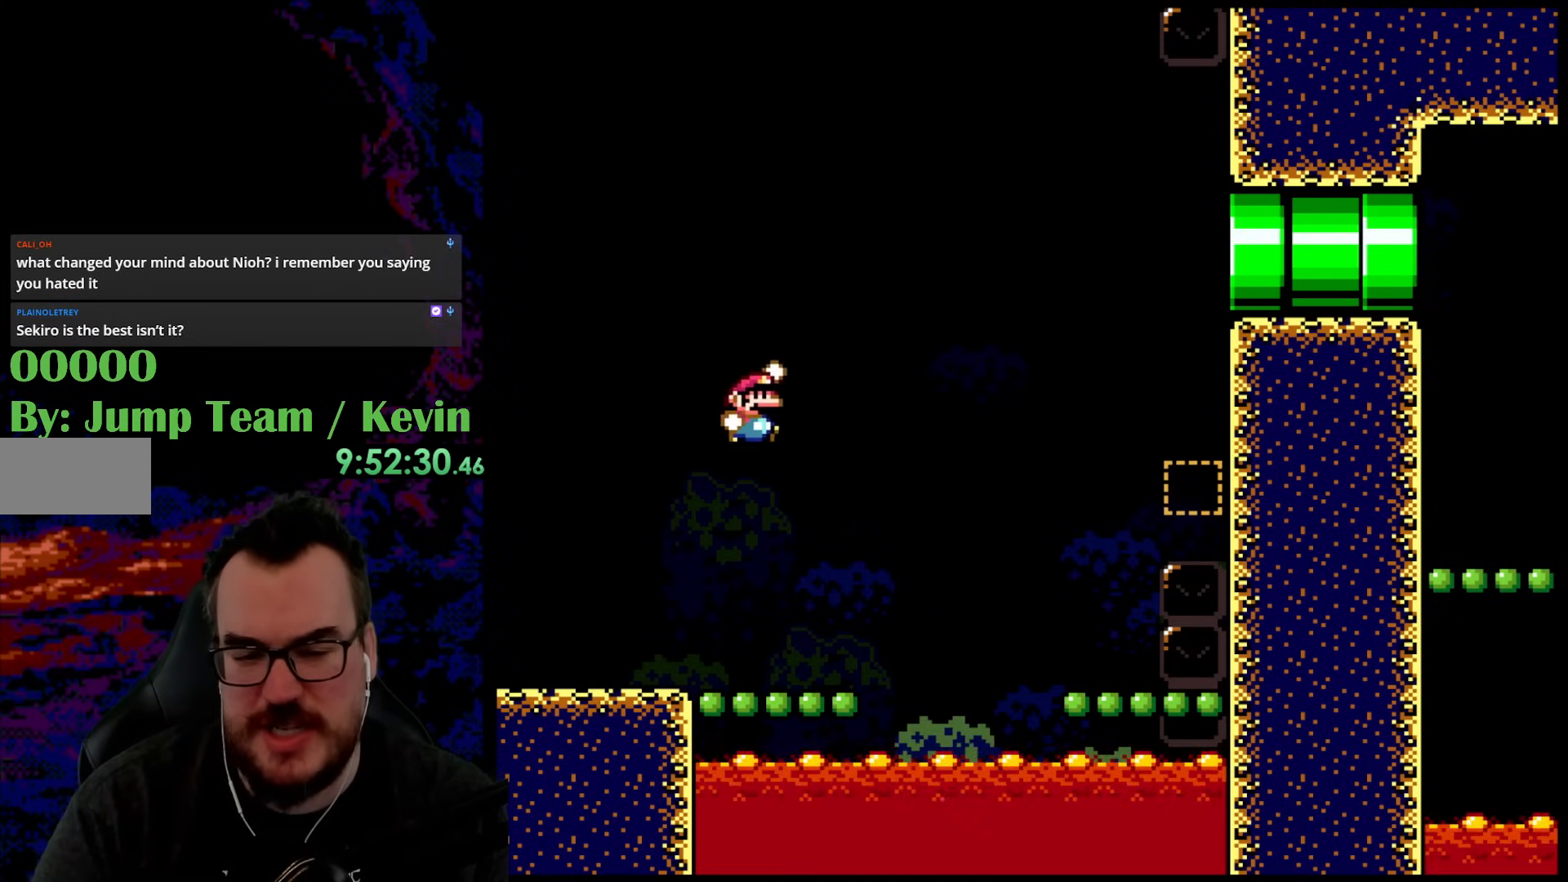
{"buttons": ["B", "Y", "DPAD_RIGHT"], "events": [[200, "DPAD_UP", "up"]]}
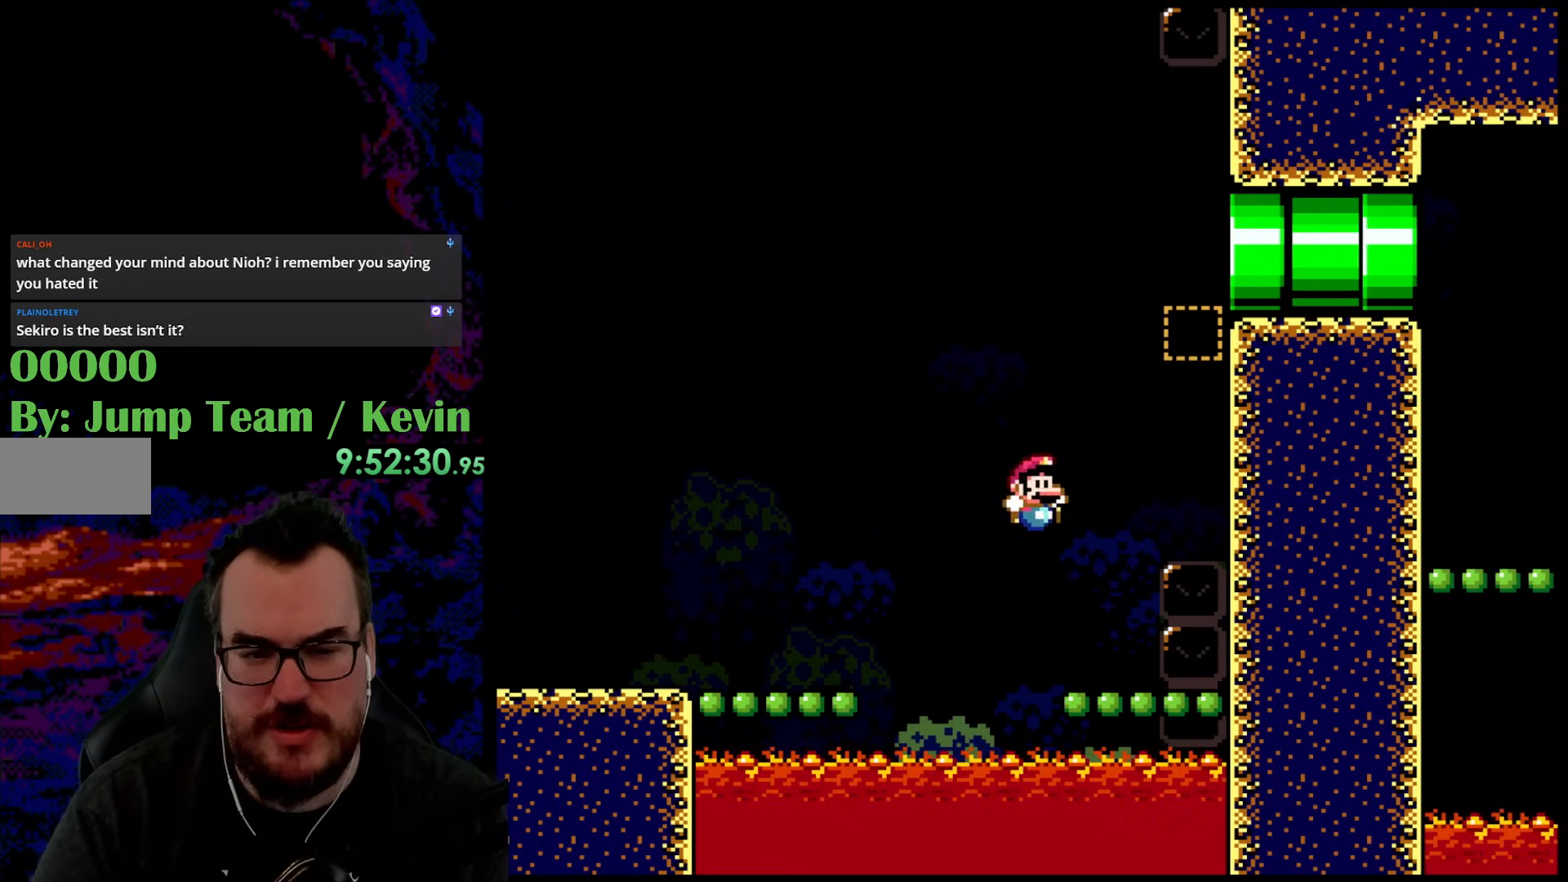
{"buttons": ["B", "Y", "DPAD_RIGHT"], "events": [[67, "B", "up"], [100, "DPAD_DOWN", "down"], [117, "DPAD_DOWN", "up"], [117, "DPAD_LEFT", "down"], [117, "DPAD_RIGHT", "up"], [217, "DPAD_LEFT", "up"], [317, "B", "down"], [433, "DPAD_RIGHT", "down"]]}
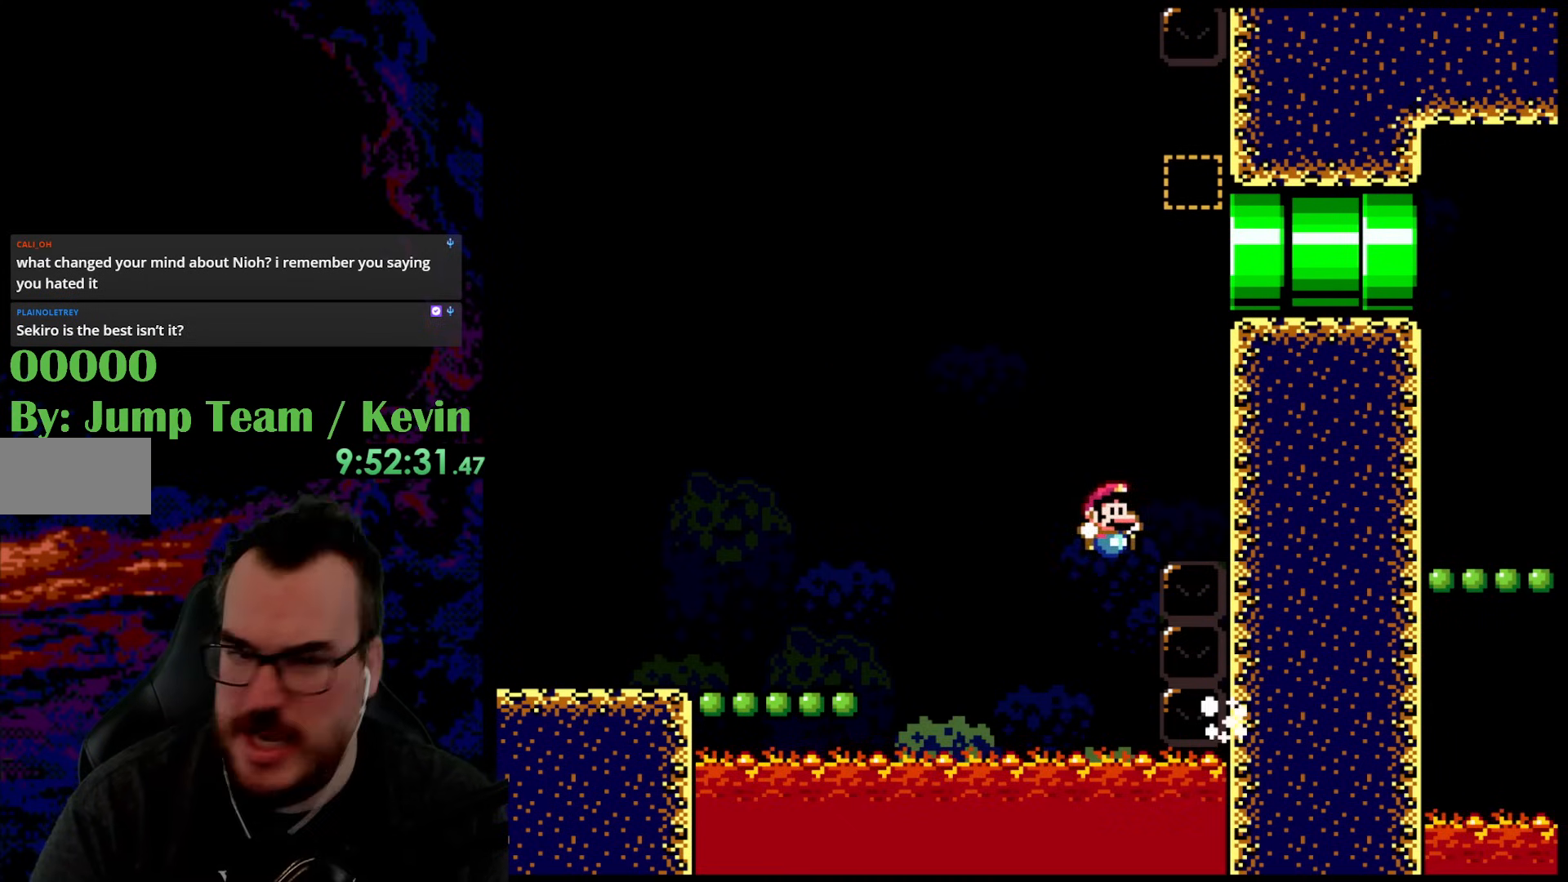
{"buttons": ["B", "Y", "DPAD_LEFT"], "events": [[233, "DPAD_RIGHT", "up"], [283, "DPAD_LEFT", "down"]]}
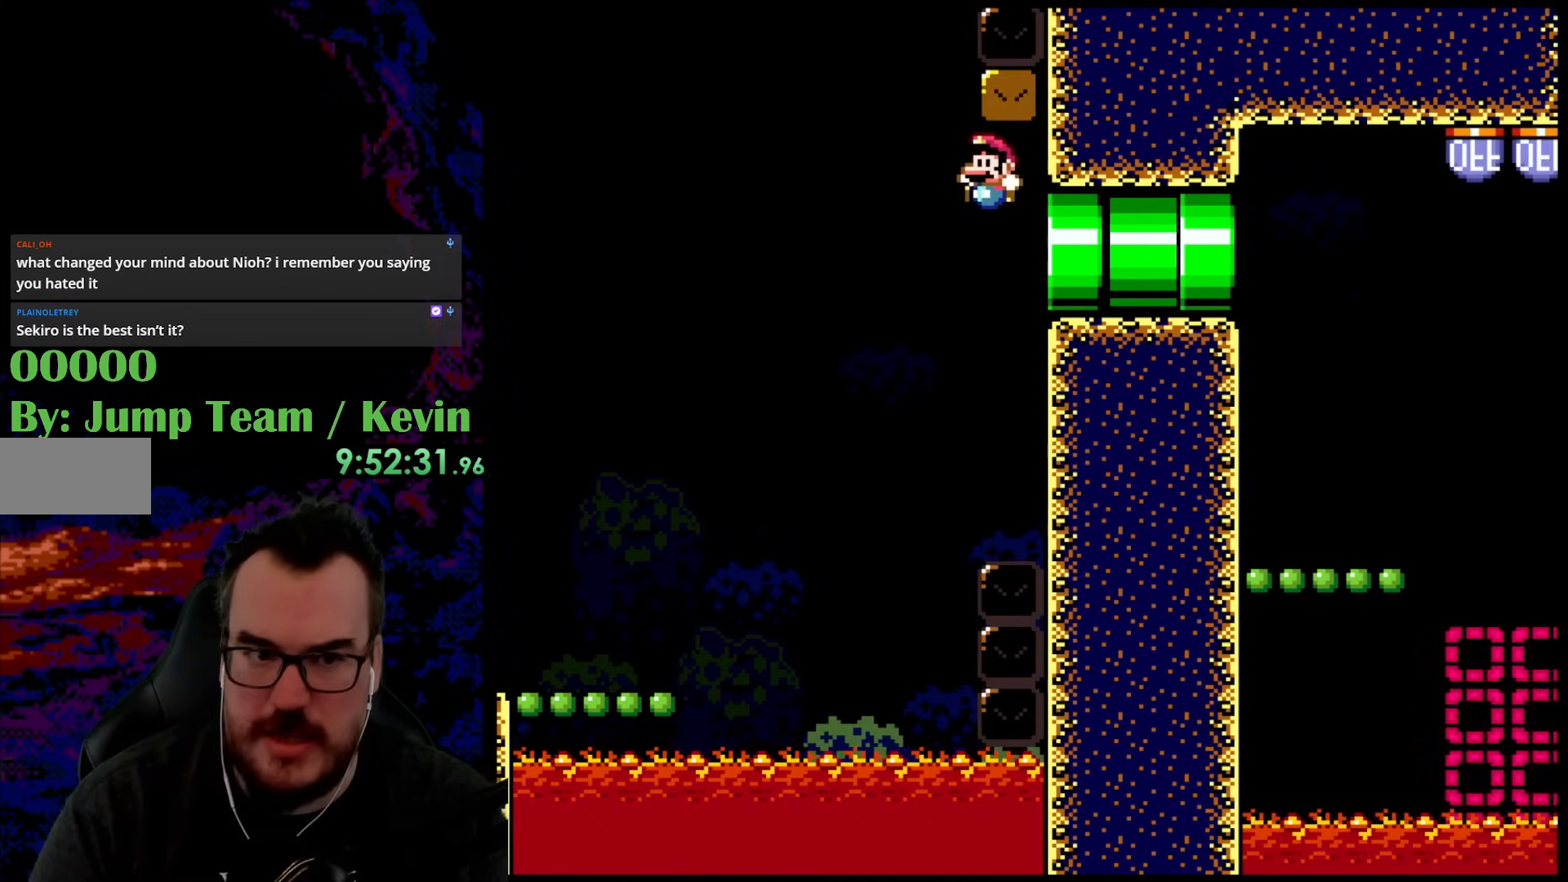
{"buttons": ["B", "Y", "DPAD_LEFT"], "events": []}
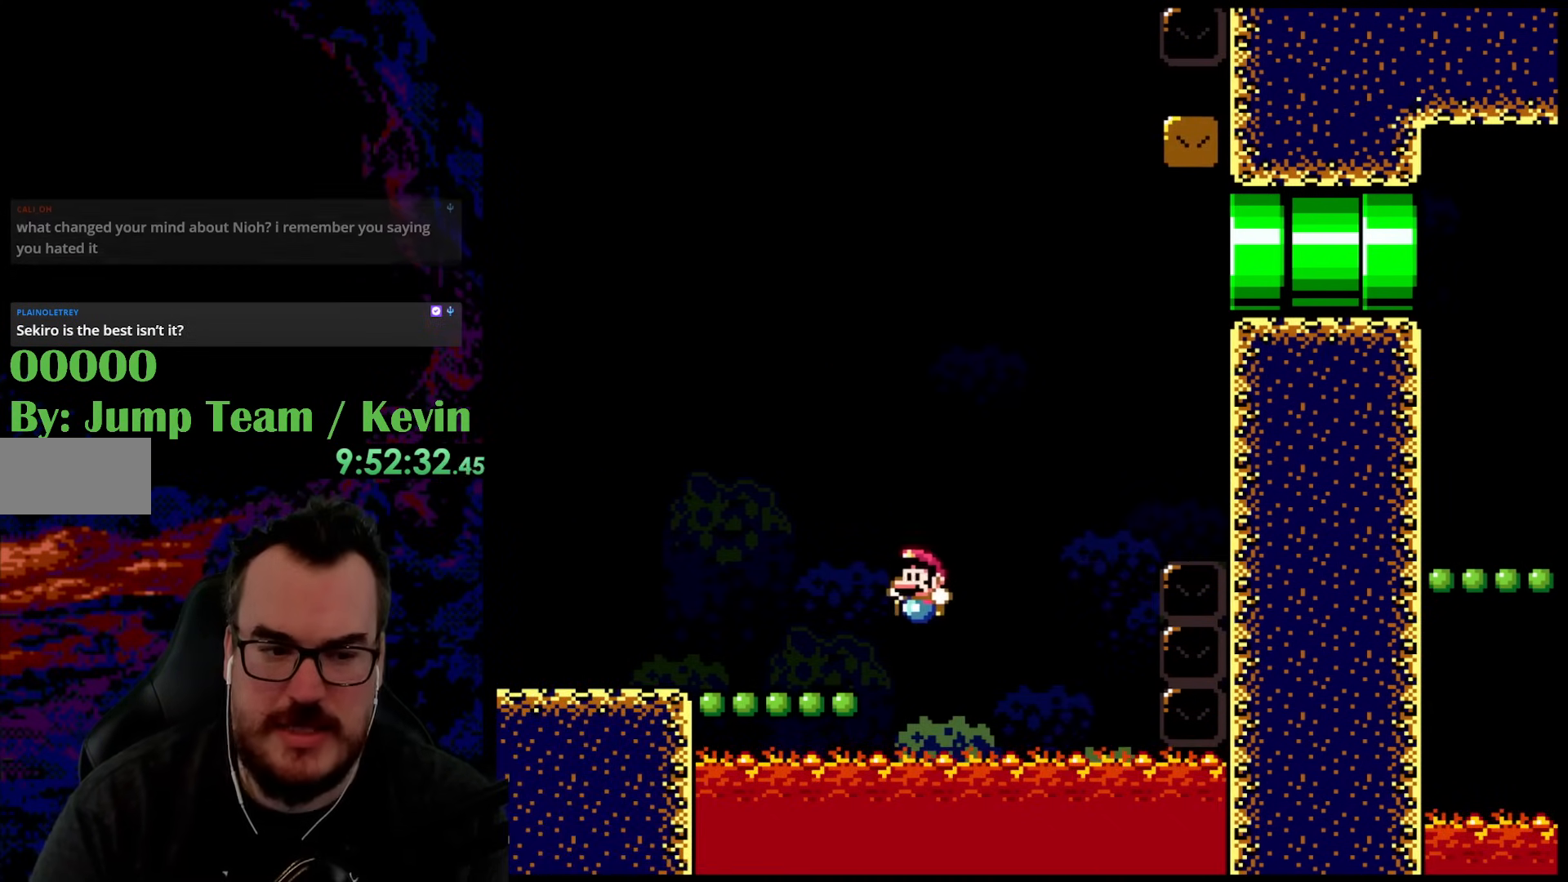
{"buttons": ["B", "Y", "DPAD_UP", "DPAD_RIGHT"], "events": [[167, "B", "up"], [200, "DPAD_UP", "down"], [317, "B", "down"], [367, "DPAD_LEFT", "up"], [417, "DPAD_RIGHT", "down"]]}
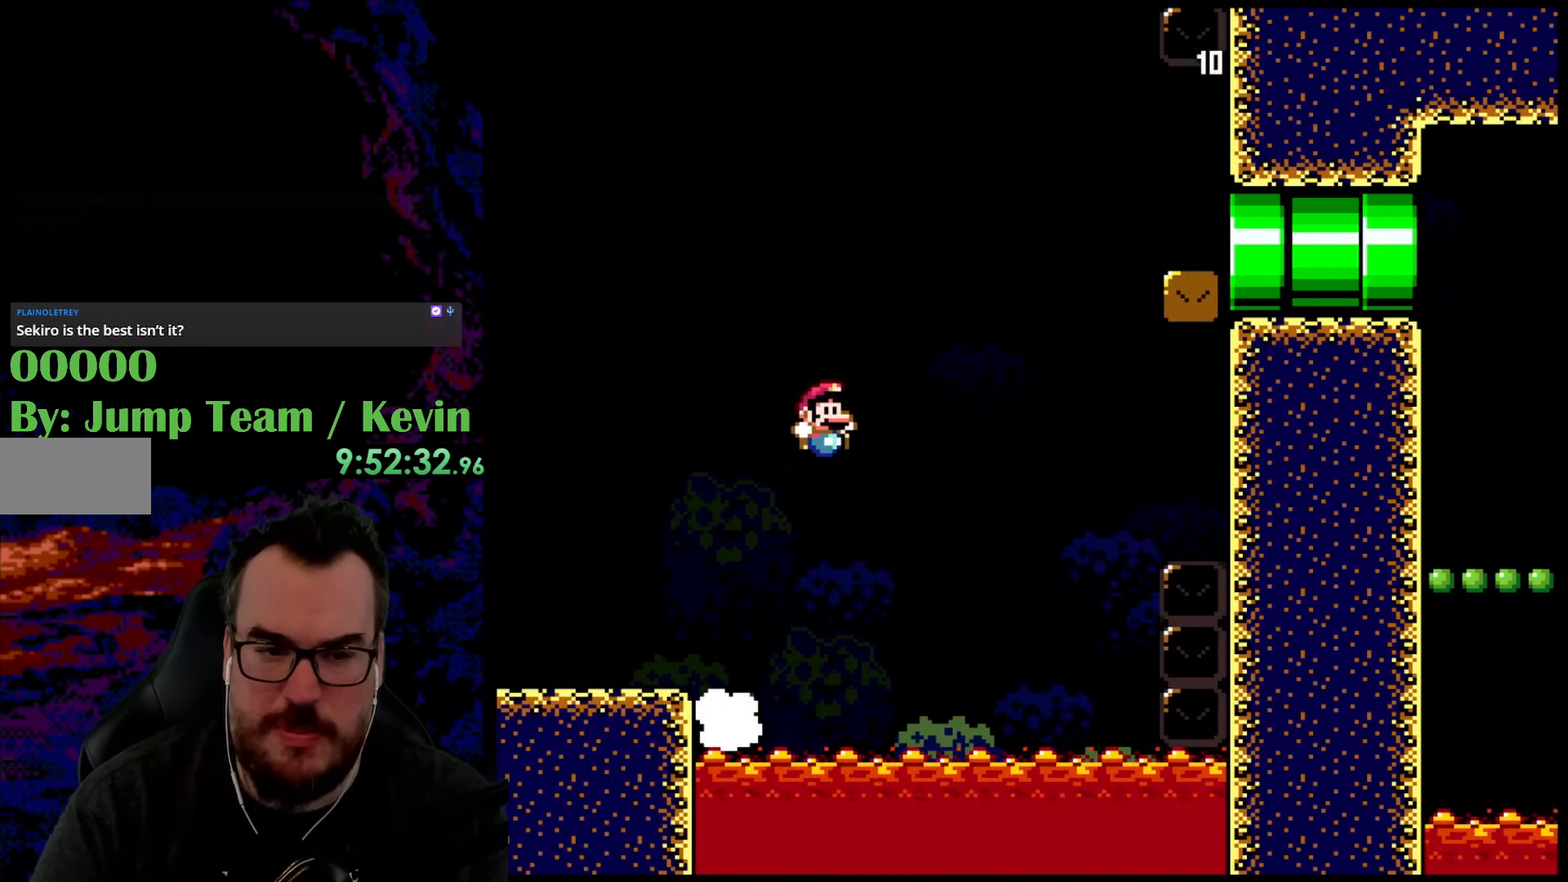
{"buttons": ["Y", "DPAD_RIGHT"], "events": [[200, "DPAD_UP", "up"], [367, "B", "up"]]}
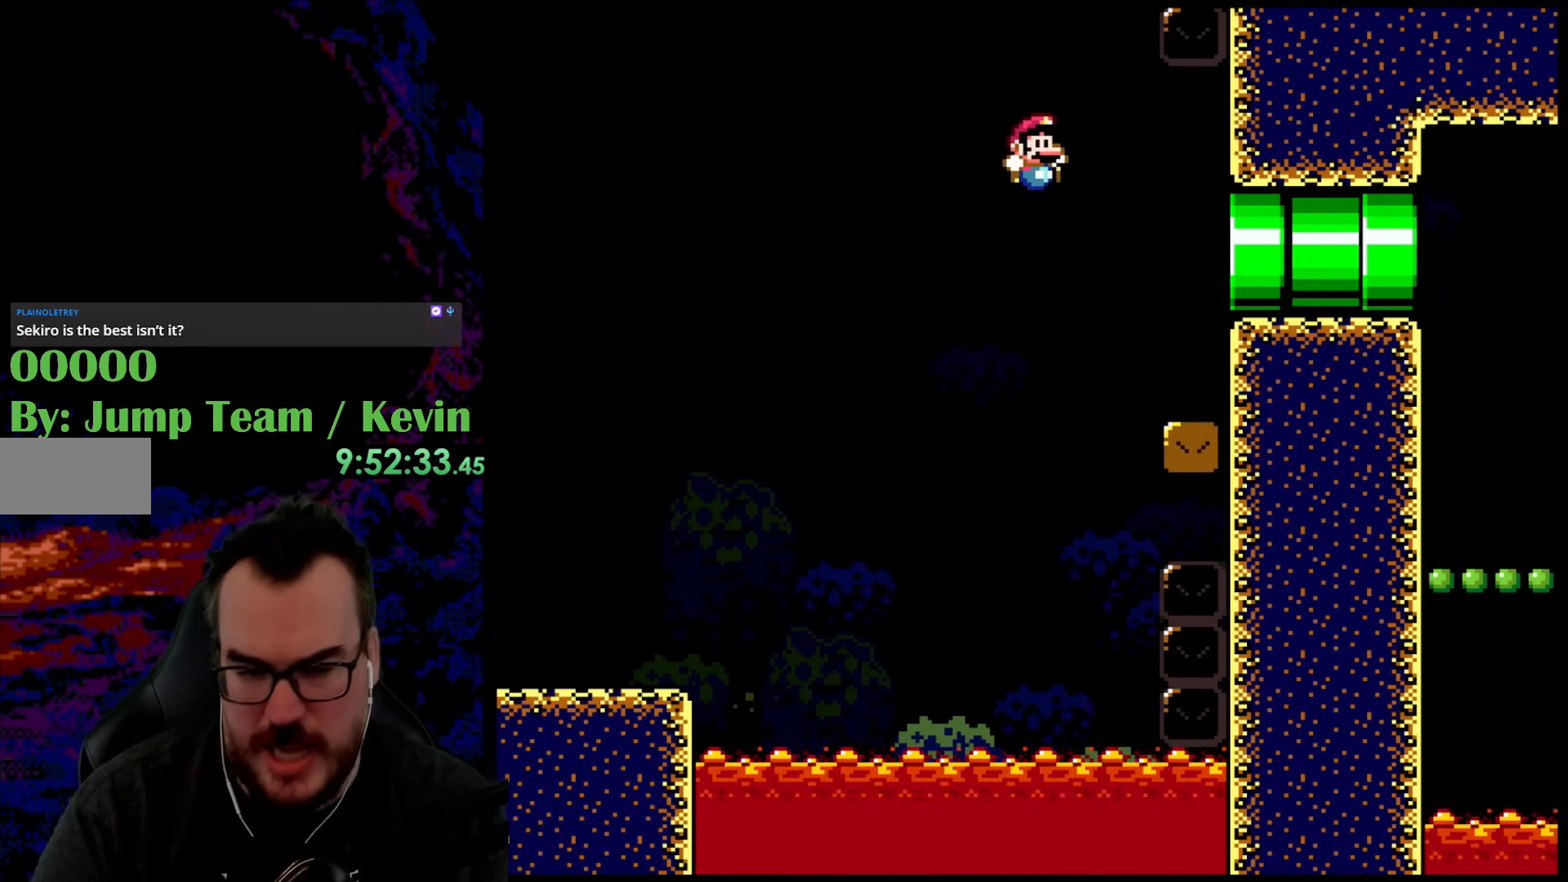
{"buttons": ["B", "Y"], "events": [[117, "B", "down"], [117, "DPAD_RIGHT", "up"]]}
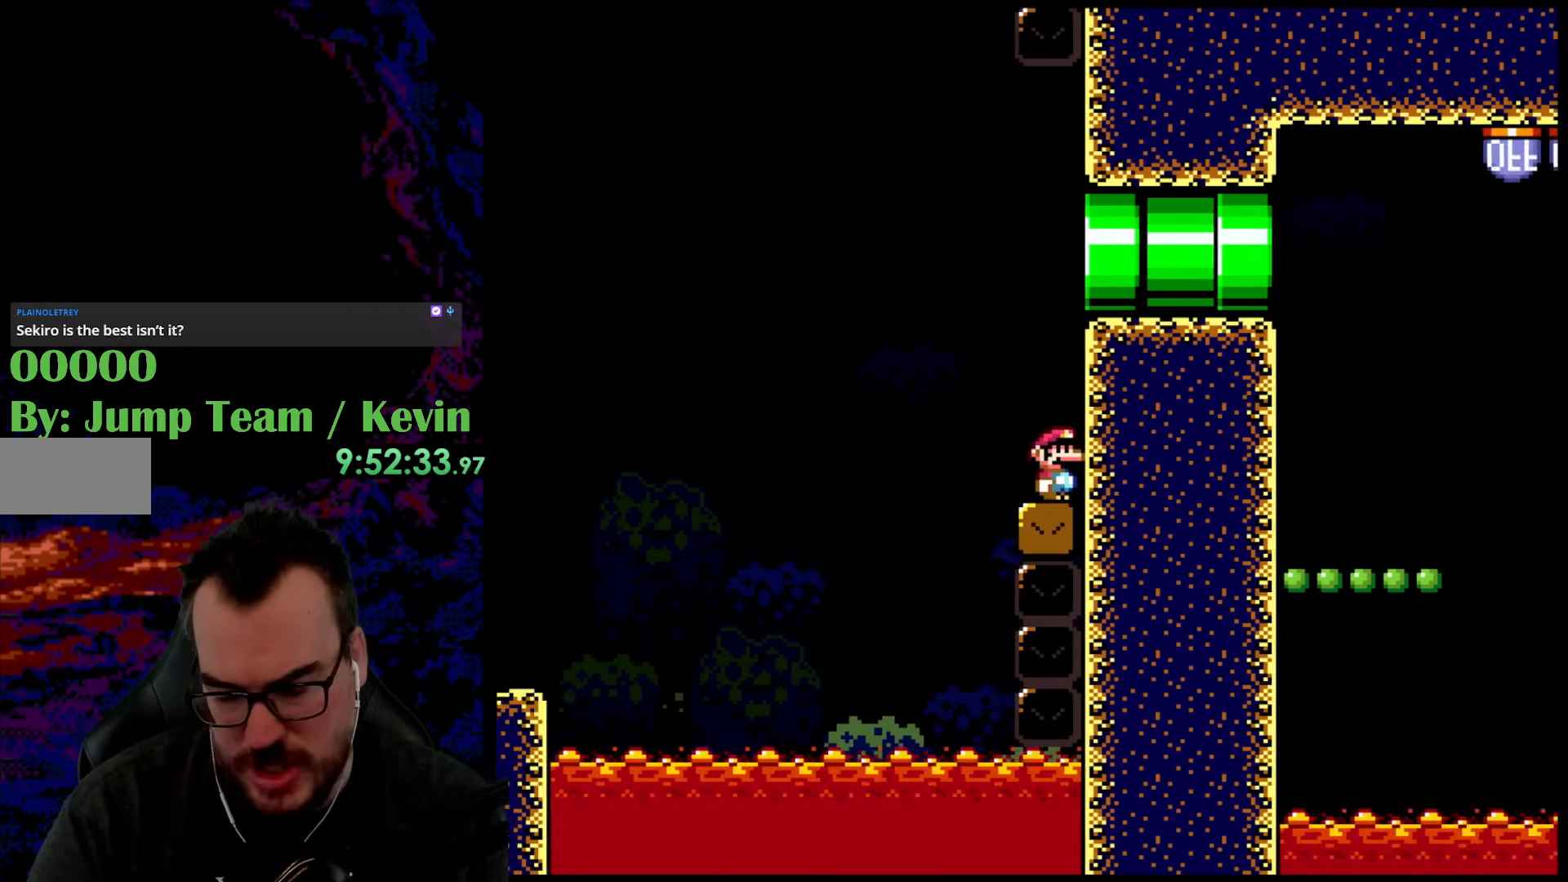
{"buttons": ["B", "Y", "DPAD_RIGHT"], "events": [[450, "DPAD_RIGHT", "down"]]}
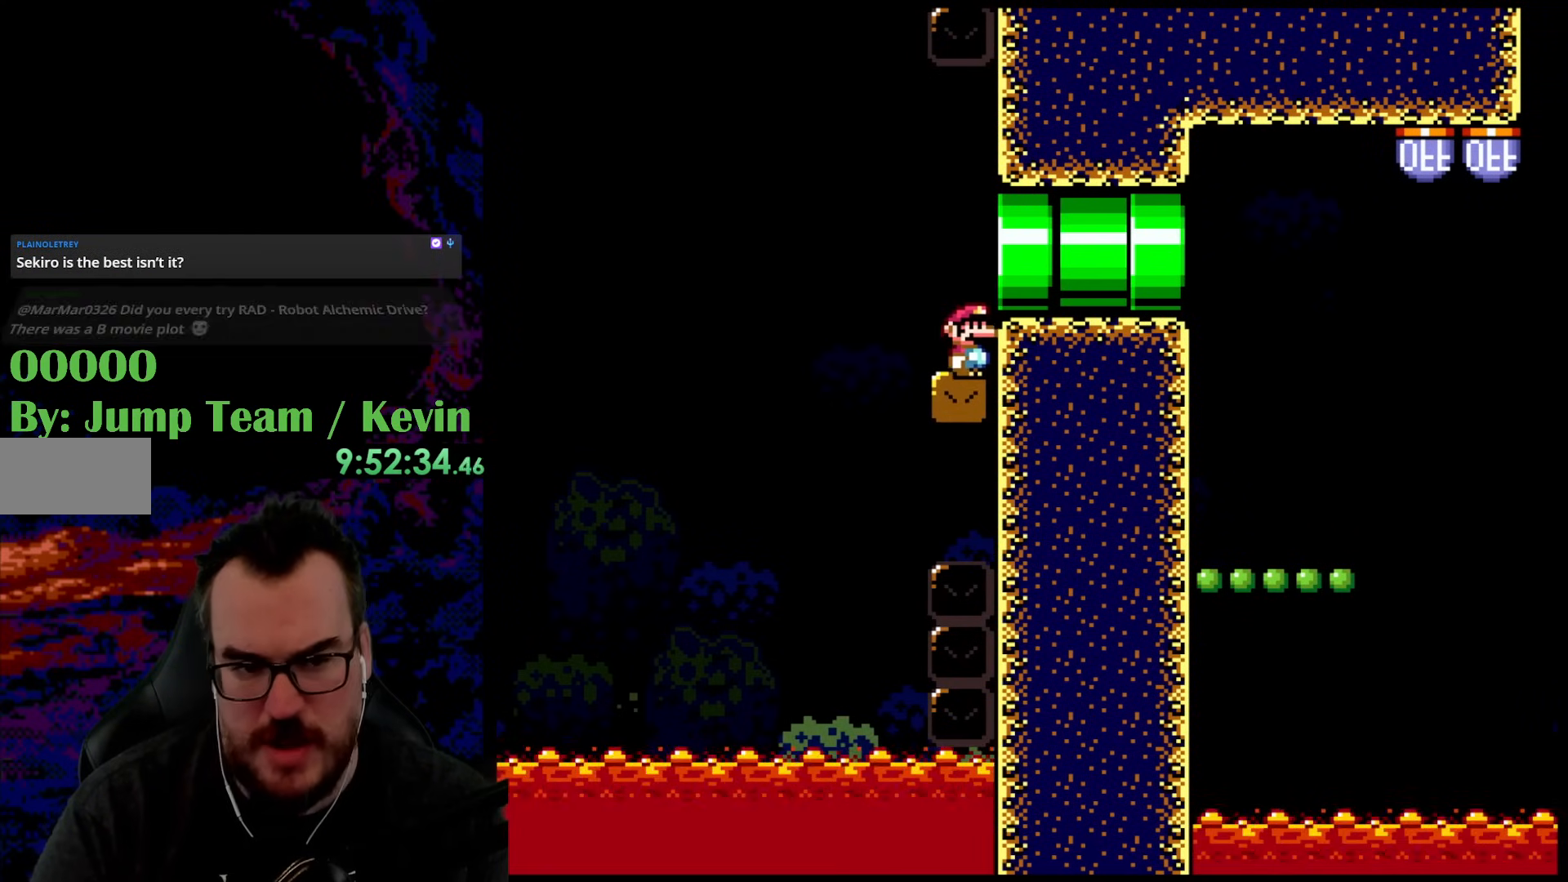
{"buttons": ["B", "Y", "DPAD_RIGHT"], "events": []}
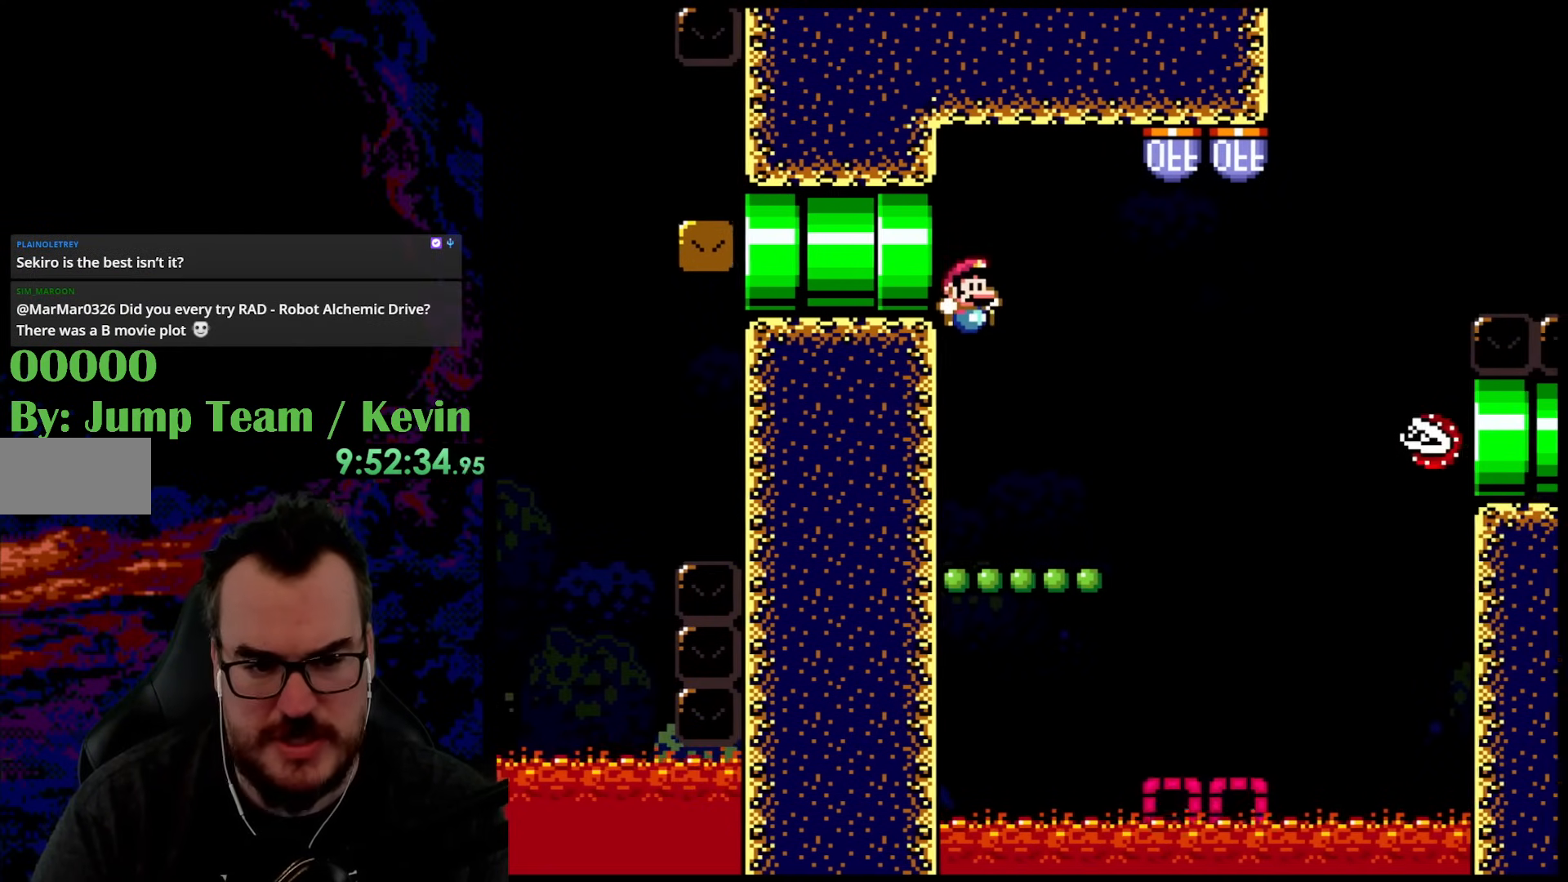
{"buttons": ["Y"], "events": [[117, "B", "up"], [350, "DPAD_DOWN", "down"], [367, "DPAD_DOWN", "up"], [367, "DPAD_LEFT", "down"], [367, "DPAD_RIGHT", "up"], [450, "DPAD_LEFT", "up"]]}
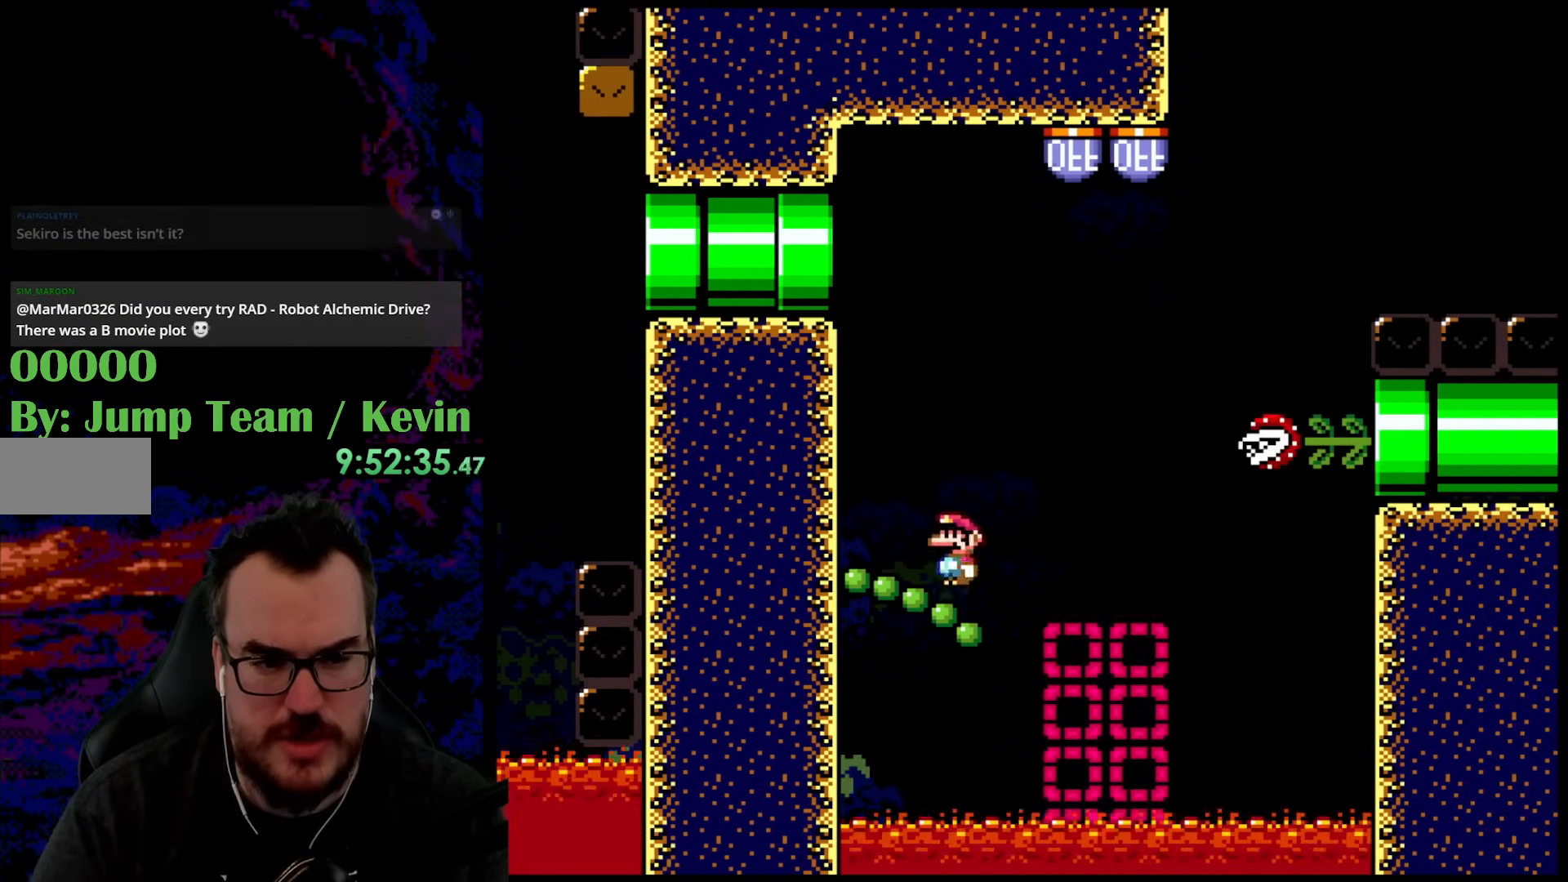
{"buttons": ["Y"], "events": []}
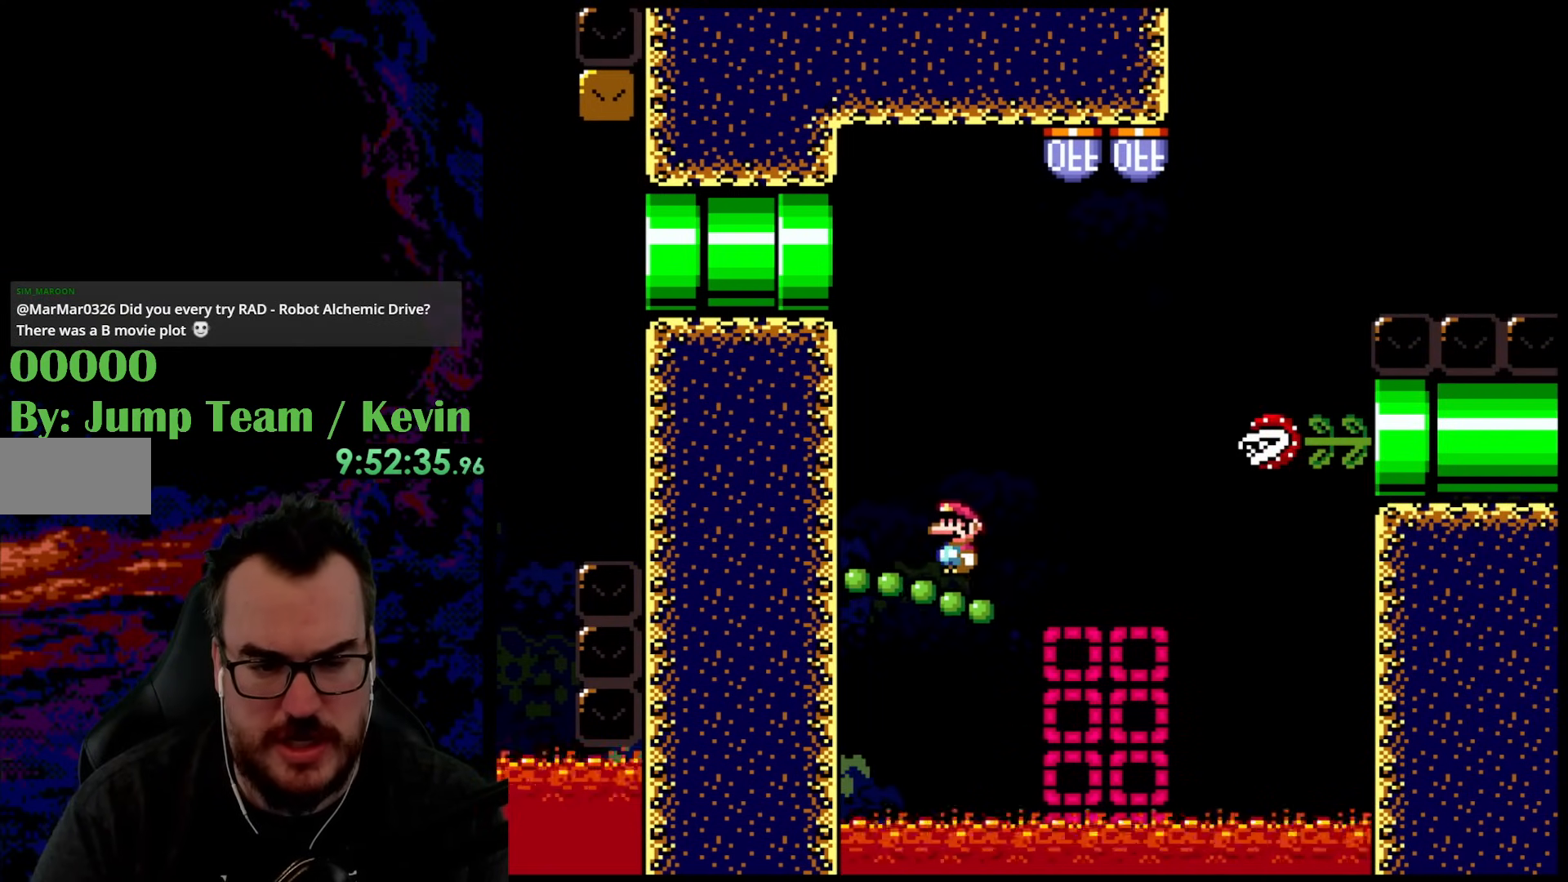
{"buttons": ["Y"], "events": []}
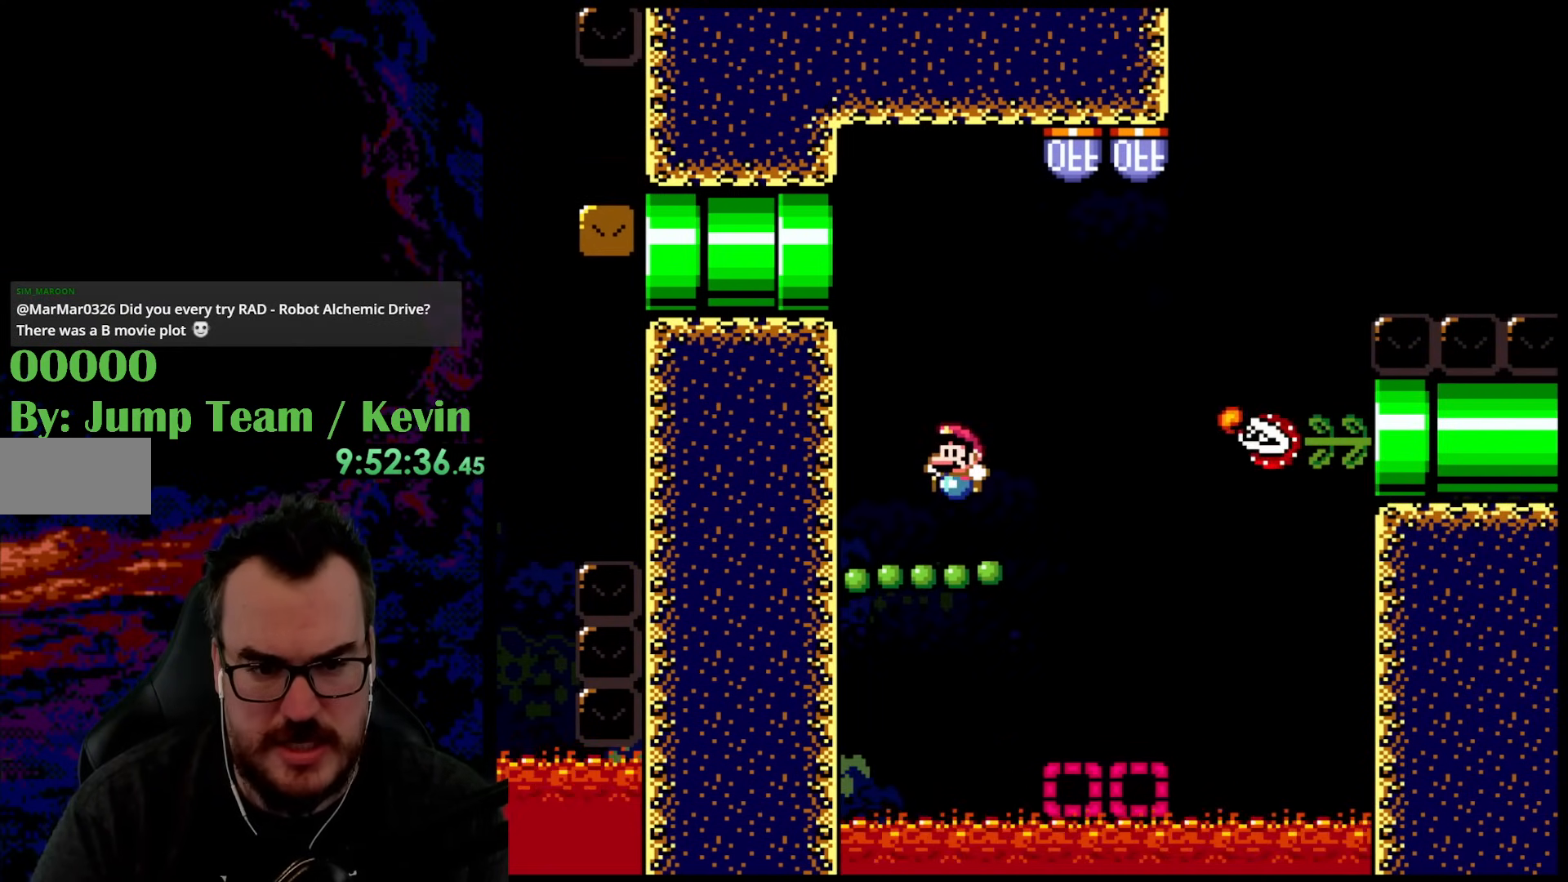
{"buttons": ["Y"], "events": []}
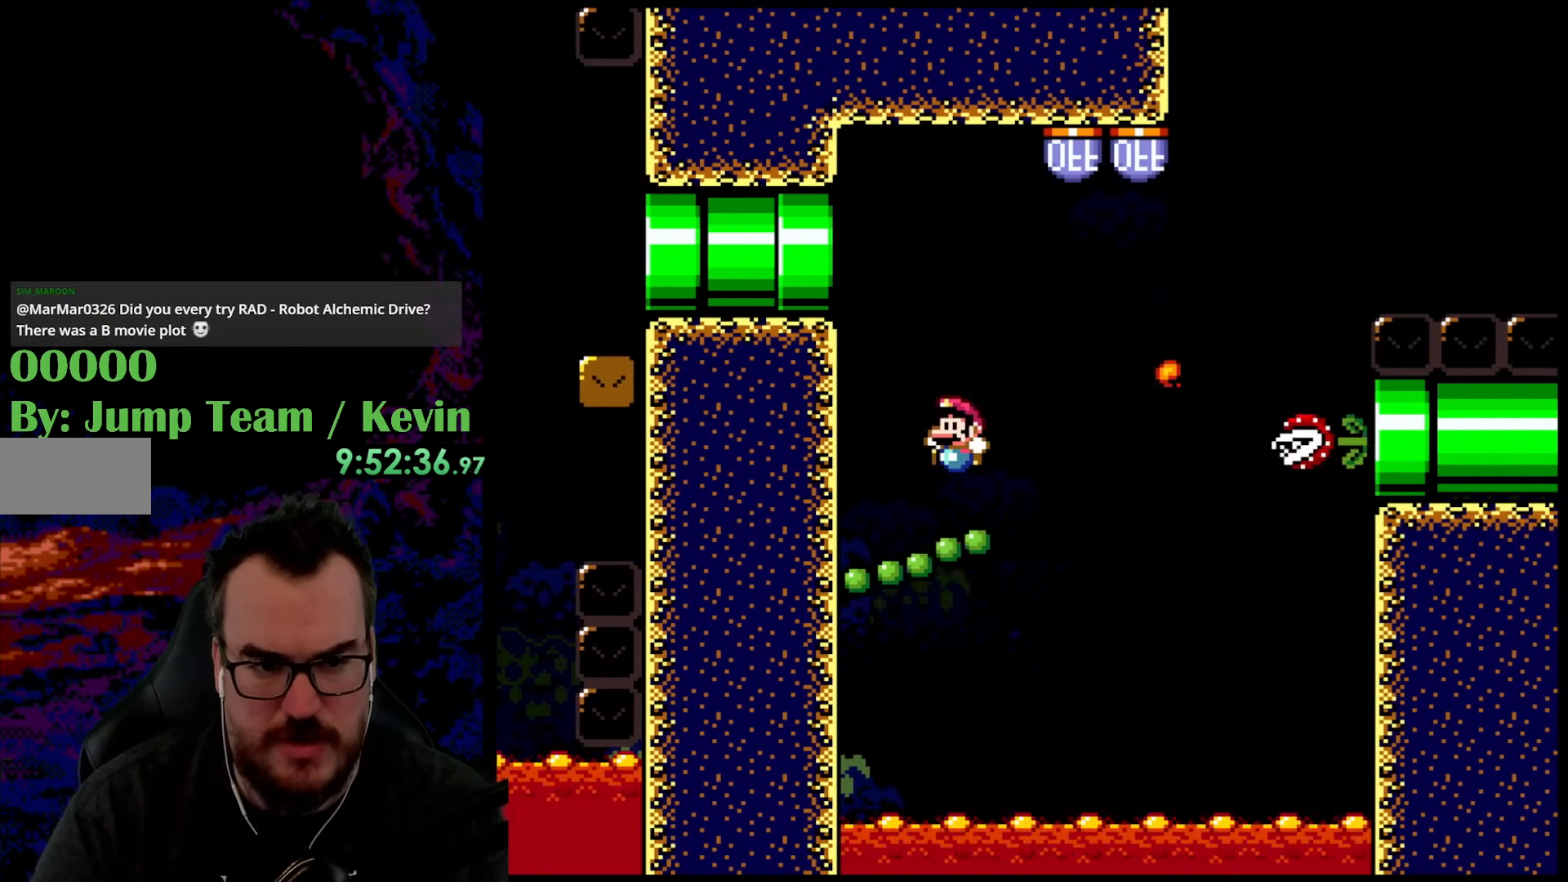
{"buttons": ["Y"], "events": []}
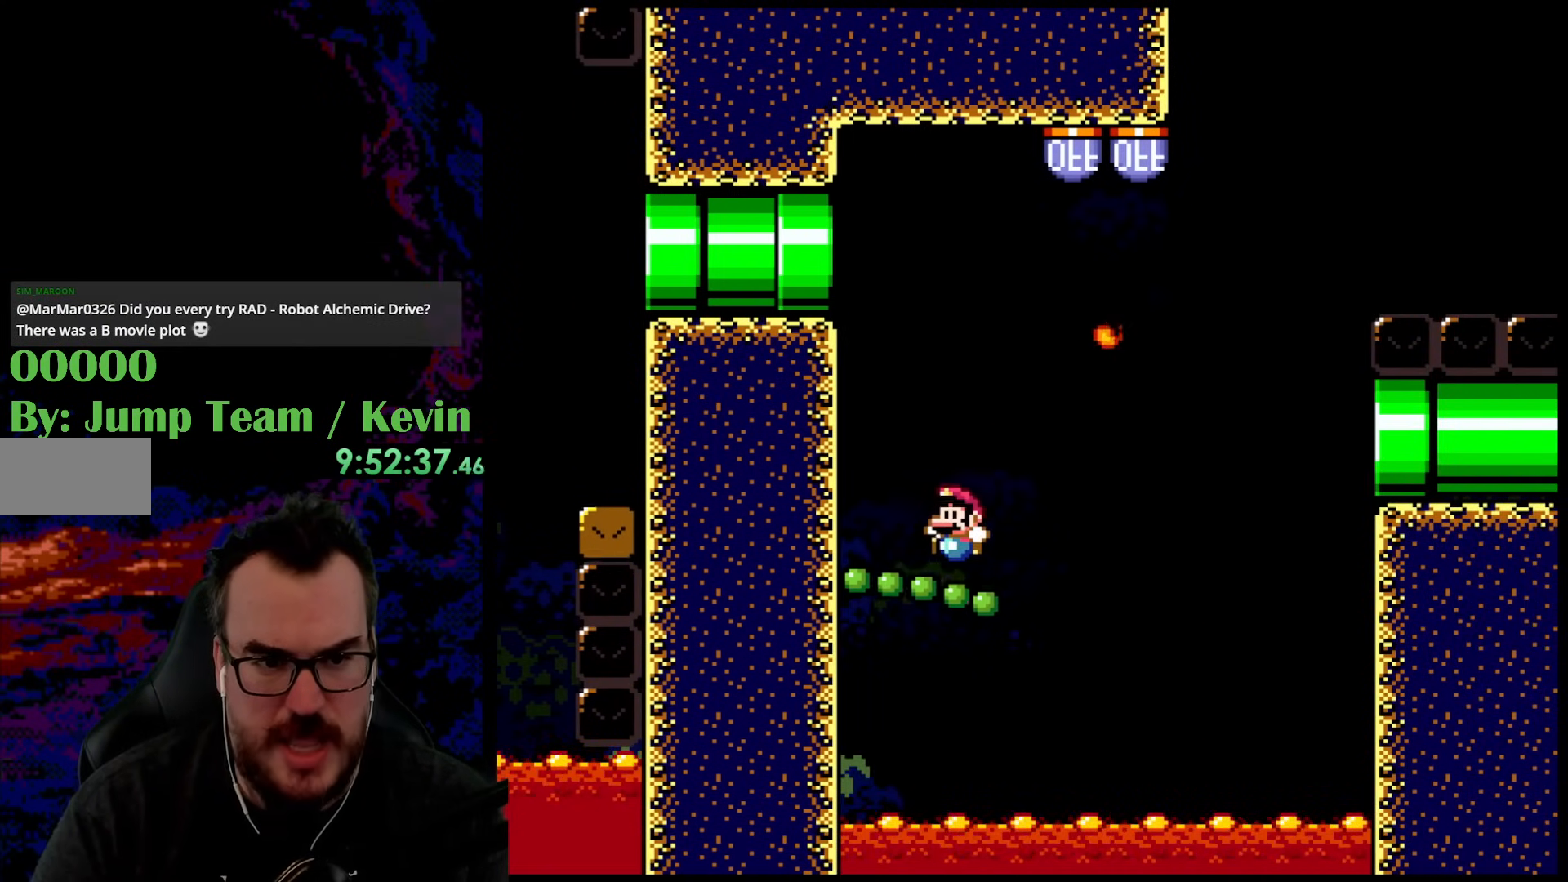
{"buttons": ["Y"], "events": []}
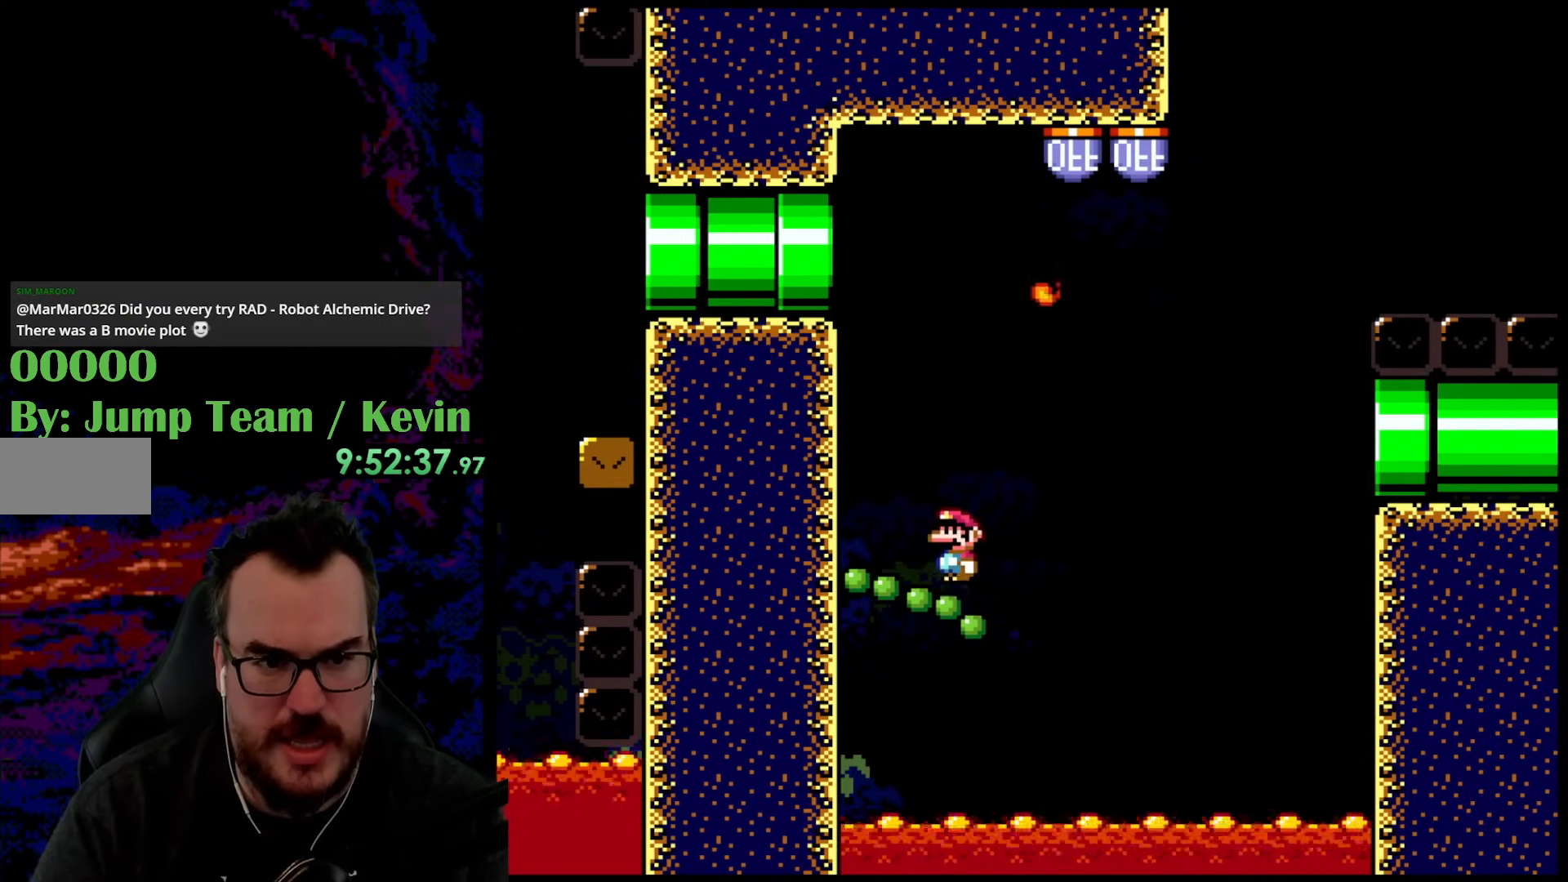
{"buttons": ["Y"], "events": []}
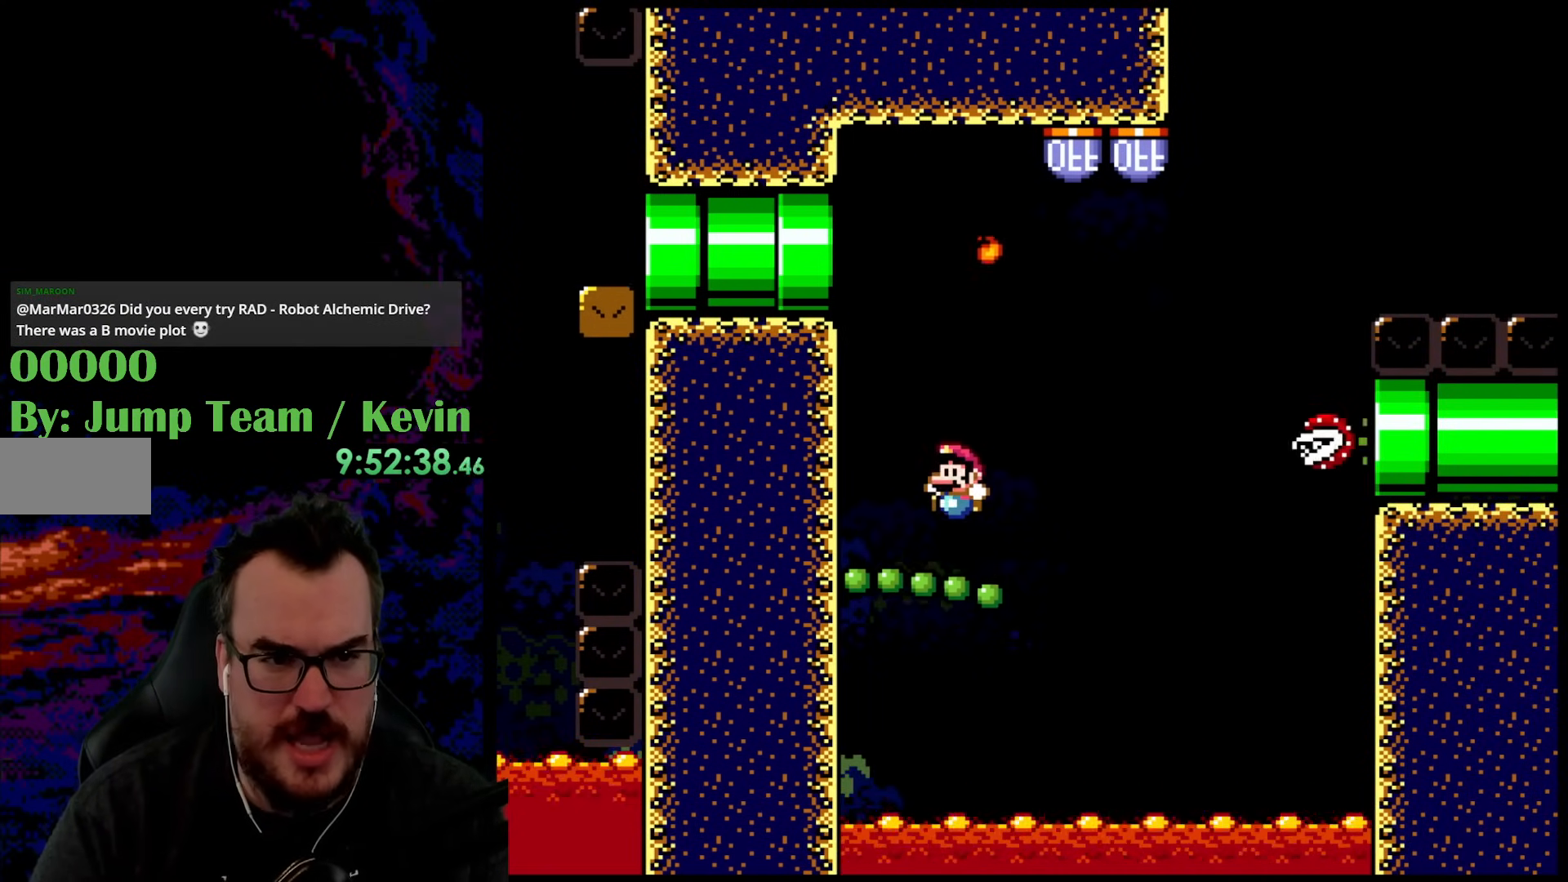
{"buttons": ["B", "Y", "DPAD_UP", "DPAD_RIGHT"], "events": [[217, "DPAD_RIGHT", "down"], [250, "B", "down"], [250, "DPAD_UP", "down"]]}
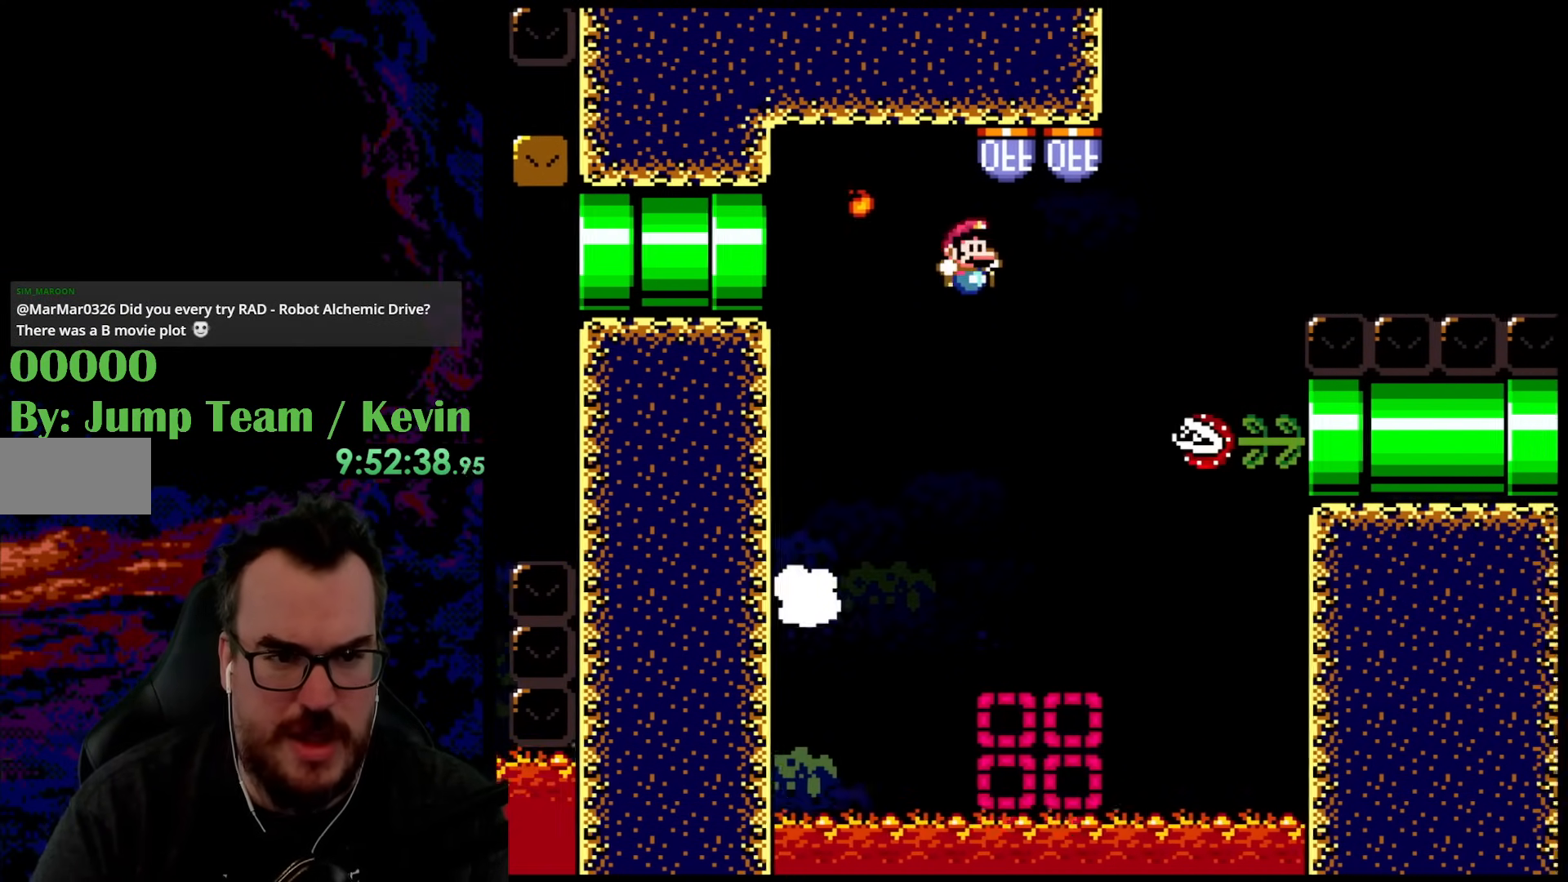
{"buttons": ["X", "DPAD_RIGHT"], "events": [[117, "DPAD_LEFT", "down"], [117, "DPAD_RIGHT", "up"], [117, "DPAD_UP", "up"], [167, "B", "up"], [250, "X", "down"], [267, "Y", "up"], [383, "DPAD_LEFT", "up"], [433, "DPAD_RIGHT", "down"]]}
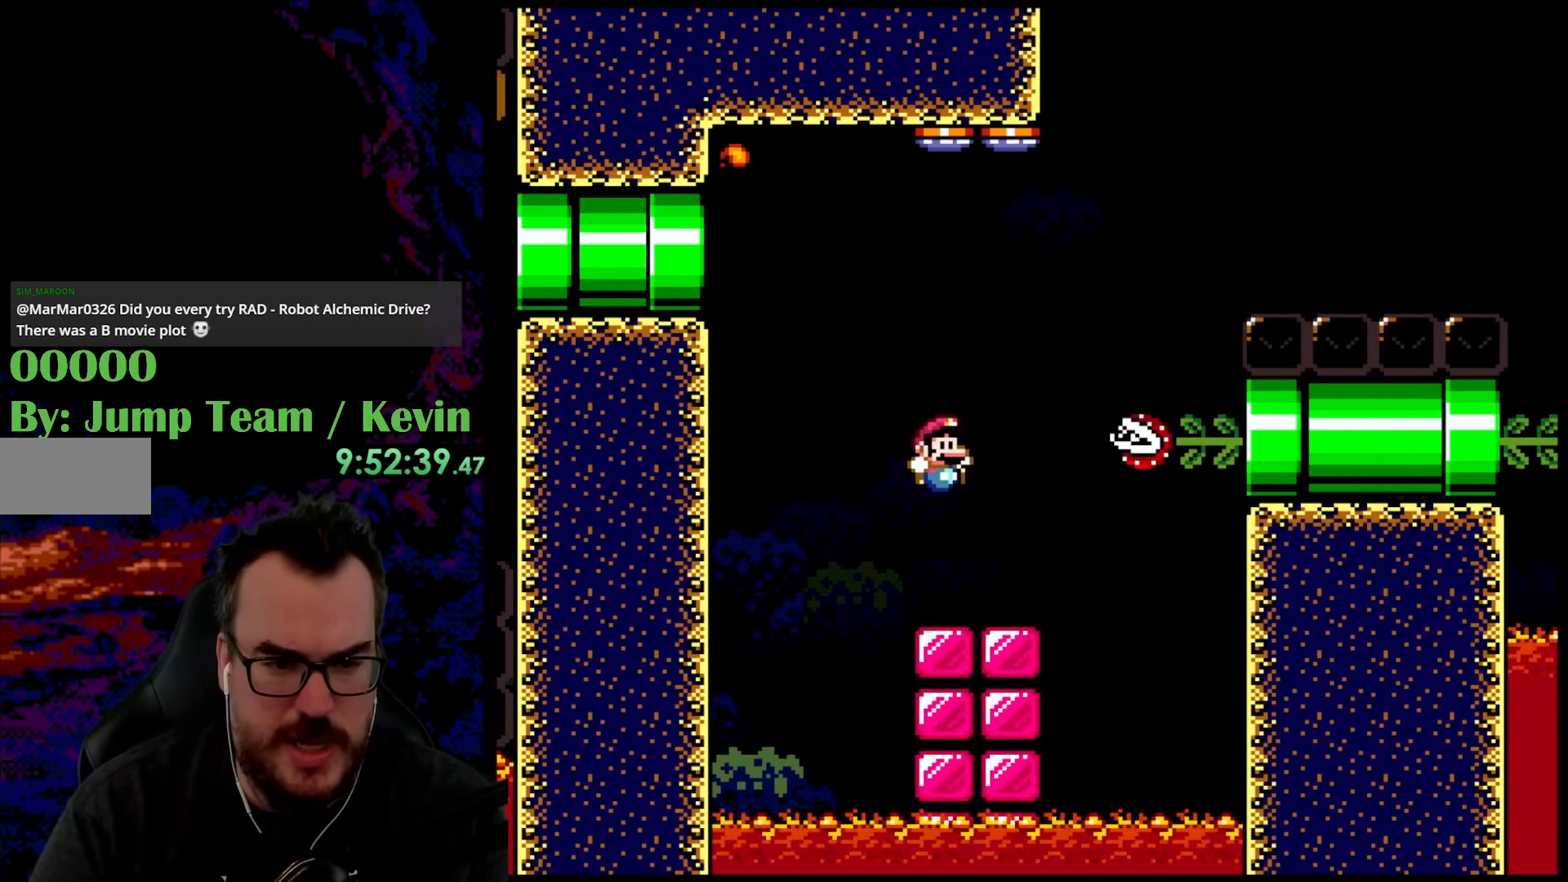
{"buttons": ["A", "X", "DPAD_RIGHT"], "events": [[300, "A", "down"], [300, "DPAD_DOWN", "down"], [317, "DPAD_DOWN", "up"], [317, "DPAD_LEFT", "down"], [317, "DPAD_RIGHT", "up"], [450, "DPAD_UP", "down"], [467, "DPAD_LEFT", "up"], [467, "DPAD_RIGHT", "down"], [467, "DPAD_UP", "up"]]}
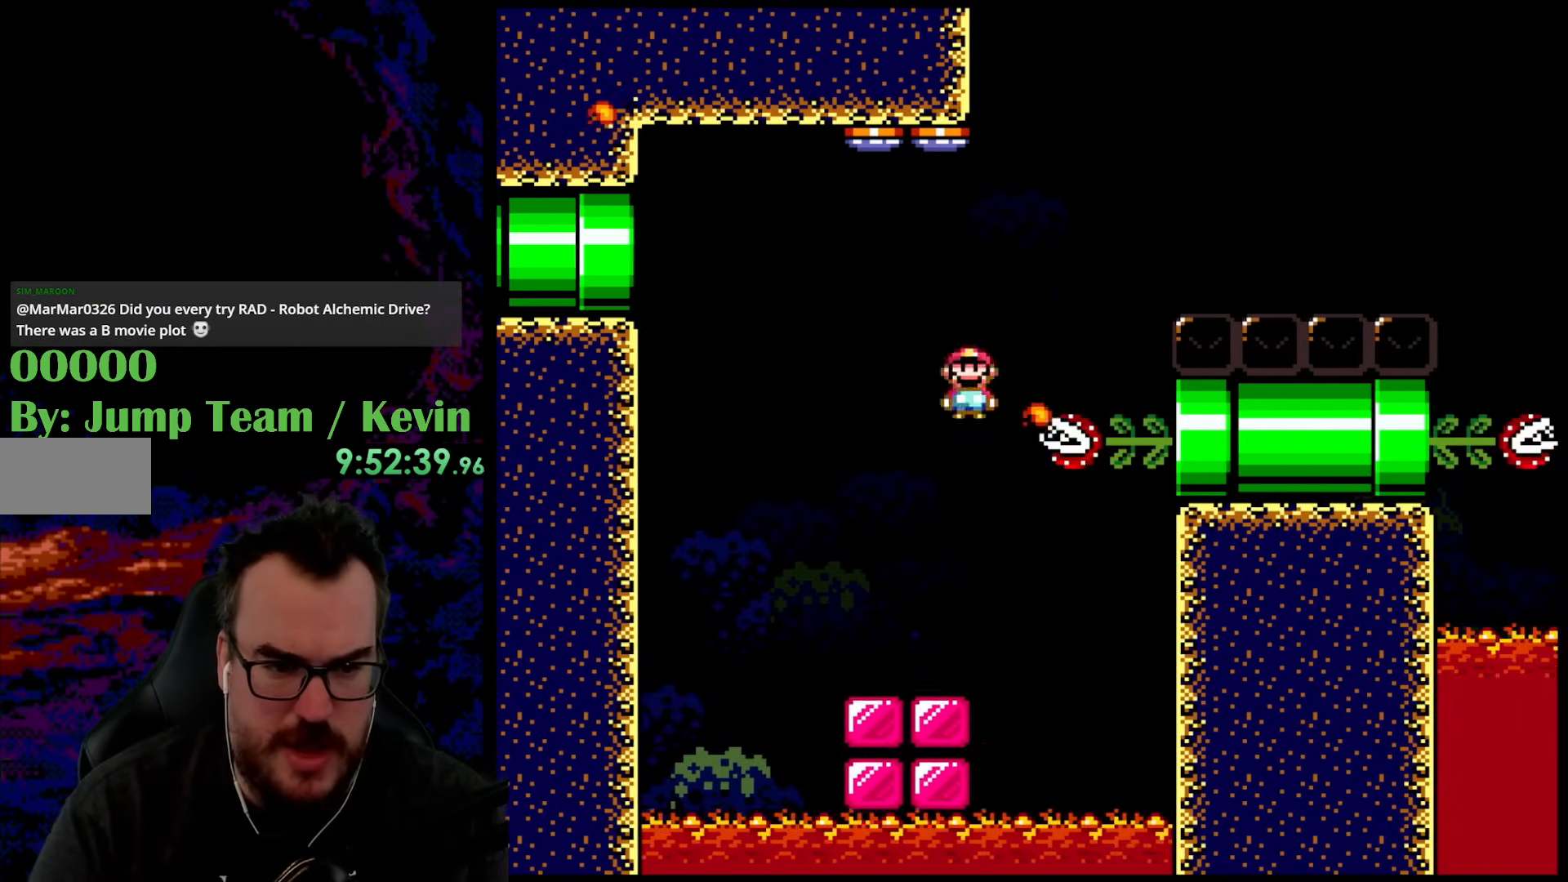
{"buttons": ["A", "X", "DPAD_RIGHT"], "events": [[350, "DPAD_RIGHT", "up"], [367, "DPAD_UP", "down"], [383, "DPAD_LEFT", "down"], [383, "DPAD_UP", "up"], [450, "DPAD_DOWN", "down"], [467, "DPAD_LEFT", "up"], [467, "DPAD_RIGHT", "down"], [483, "DPAD_DOWN", "up"]]}
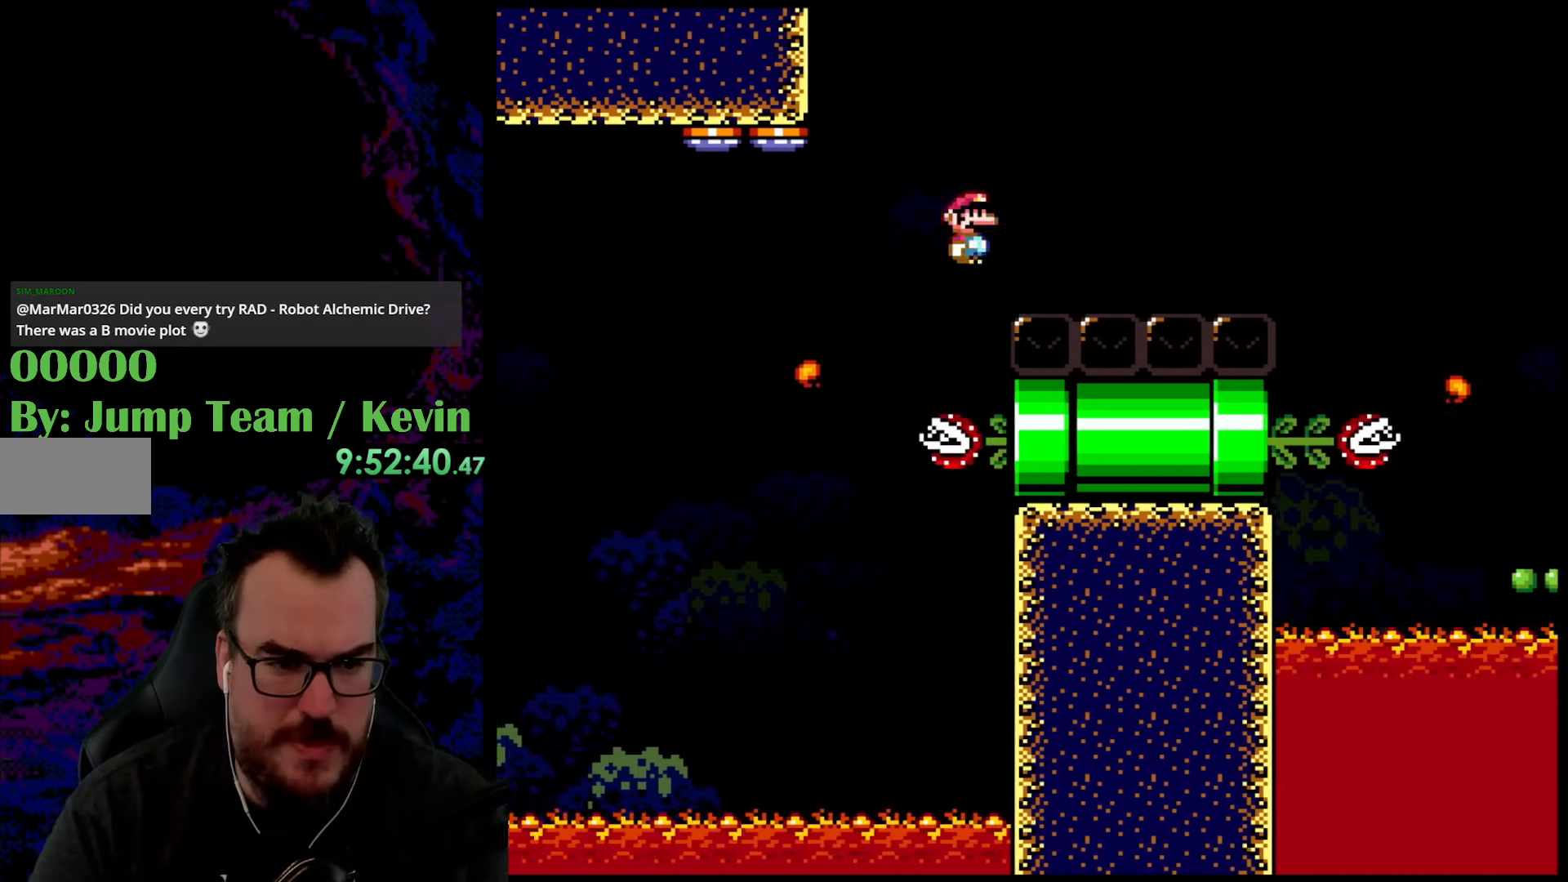
{"buttons": ["A", "X", "DPAD_RIGHT"], "events": []}
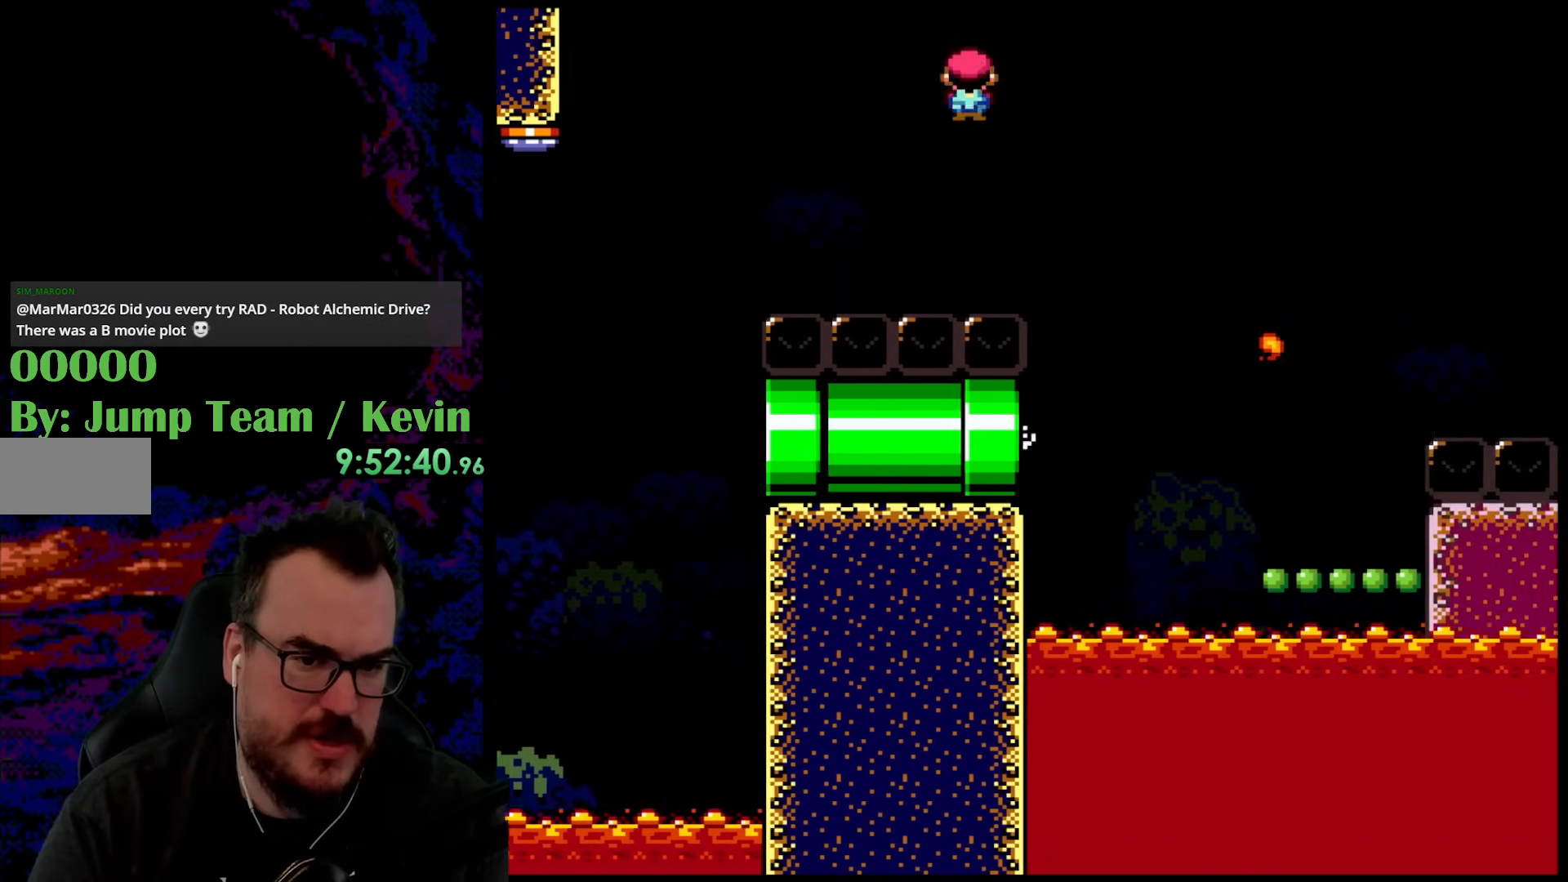
{"buttons": ["X", "Y", "DPAD_RIGHT"], "events": [[417, "A", "up"], [500, "Y", "down"]]}